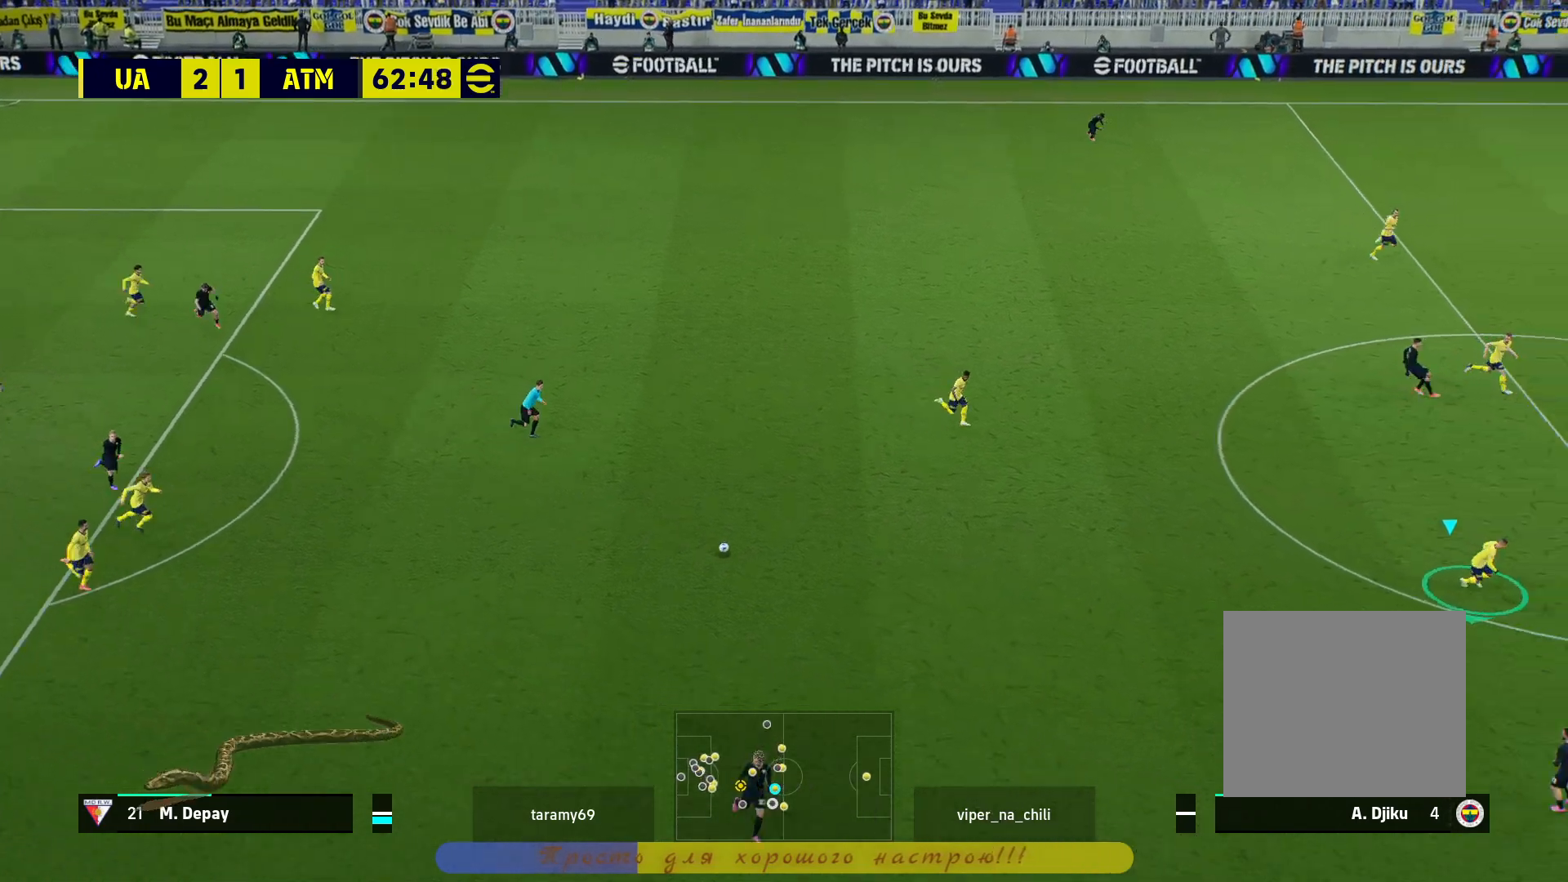
Gameplay with a controller (PlayStation layout); each line is a JSON object with the inputs held at the frame after it. "events" lists button and stick changes between this image and that frame as [ms after this image, input, new state], when the widget could be followed in between. Not read: R3.
{"buttons": ["L2", "R2", "L3"], "left_stick": "down-right", "right_stick": "center", "events": [[200, "L2", "down"]]}
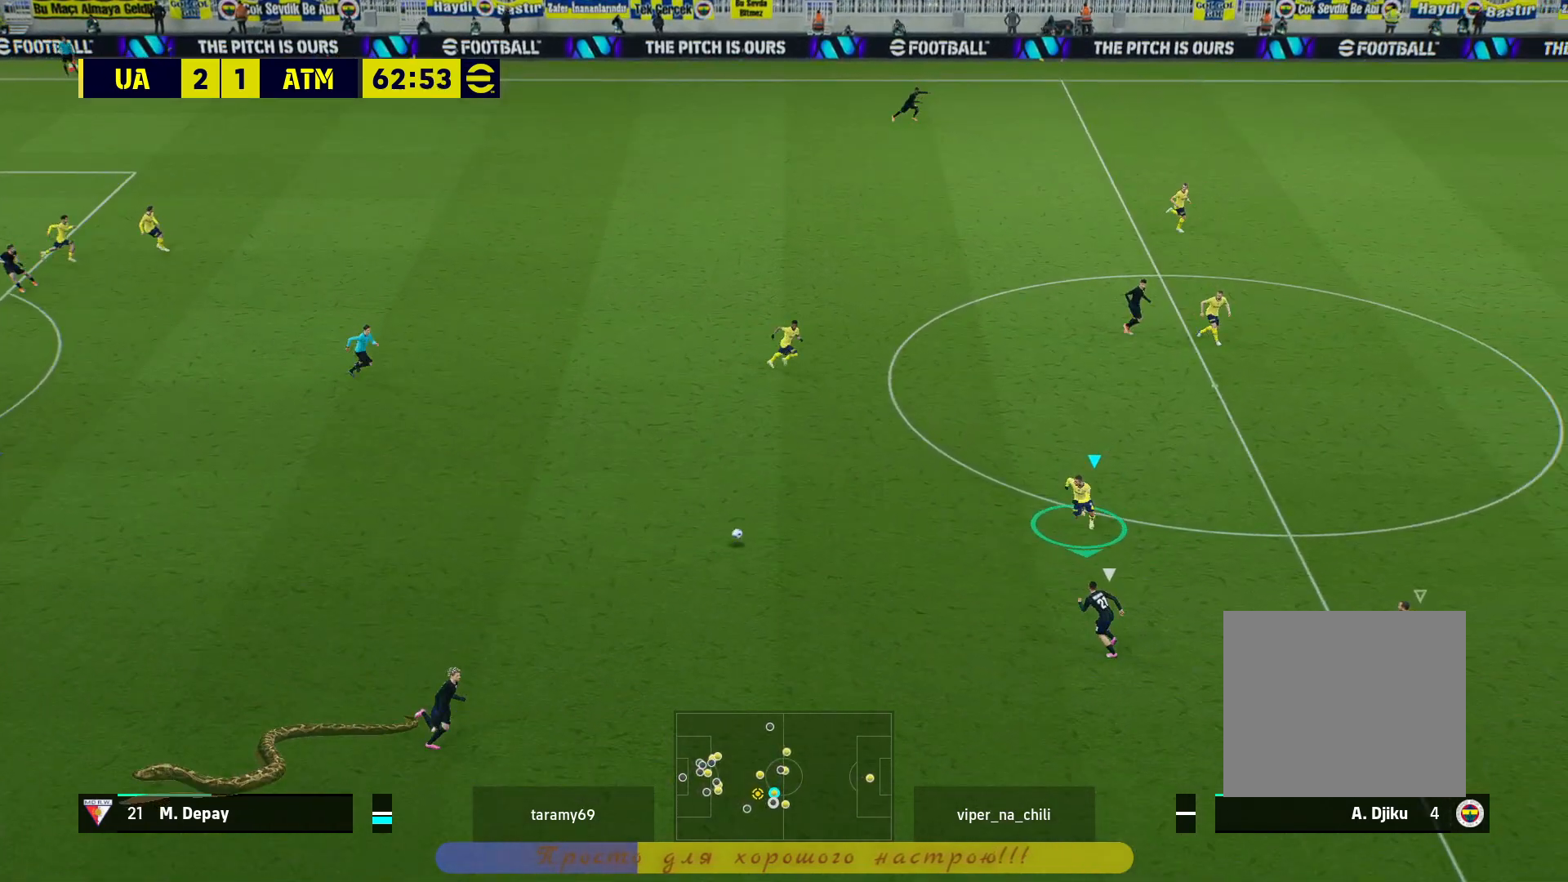
{"buttons": ["R2"], "left_stick": "down", "right_stick": "center", "events": [[333, "L3", "up"], [383, "L2", "up"], [433, "left_stick", "down"]]}
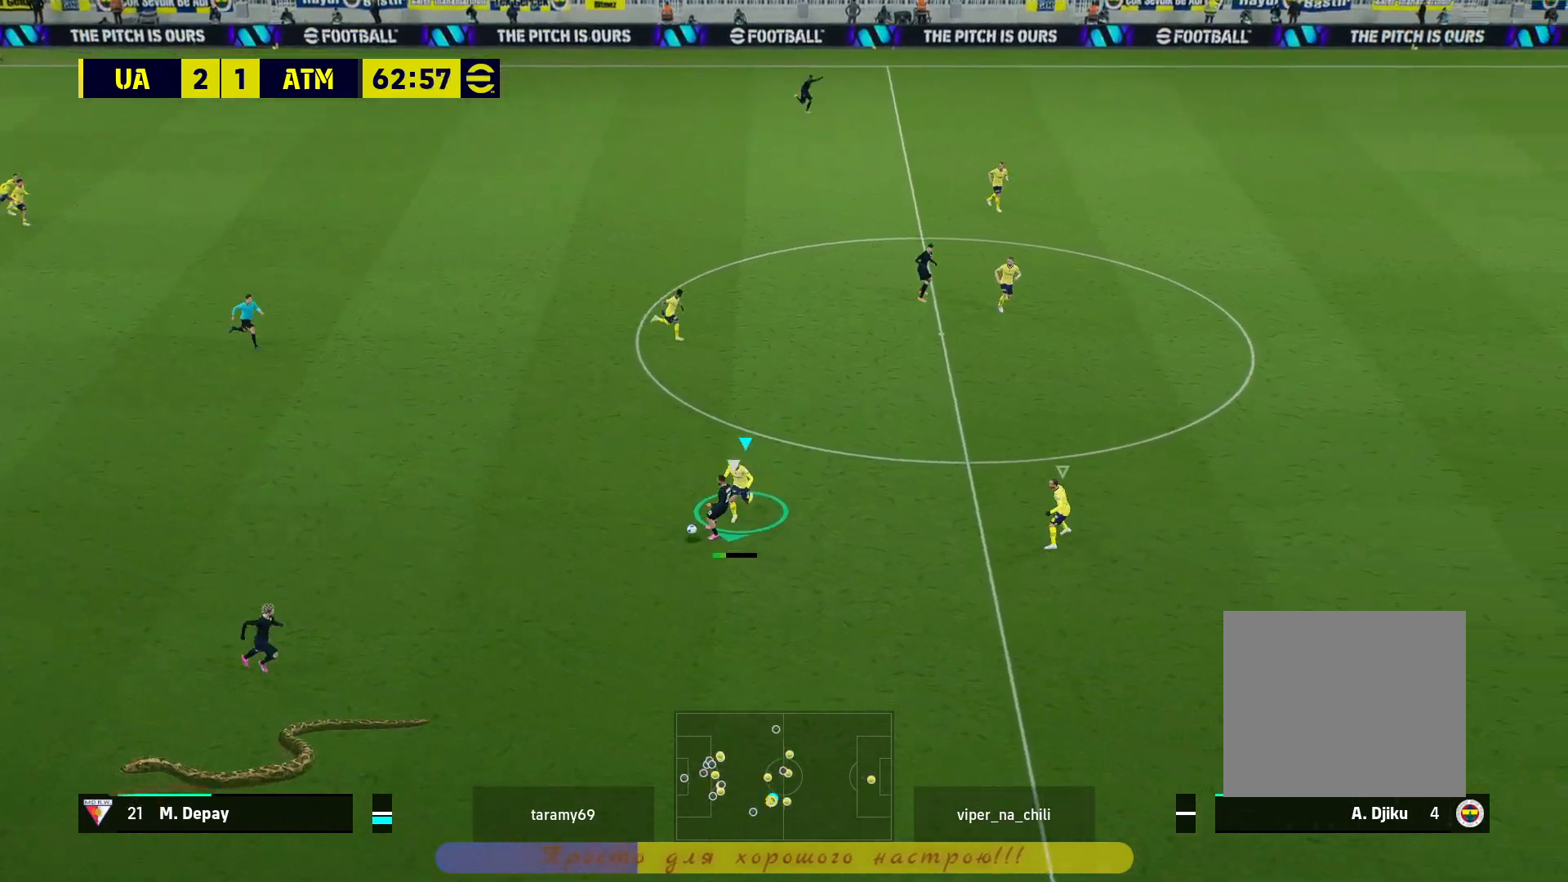
{"buttons": ["R2"], "left_stick": "down", "right_stick": "center", "events": []}
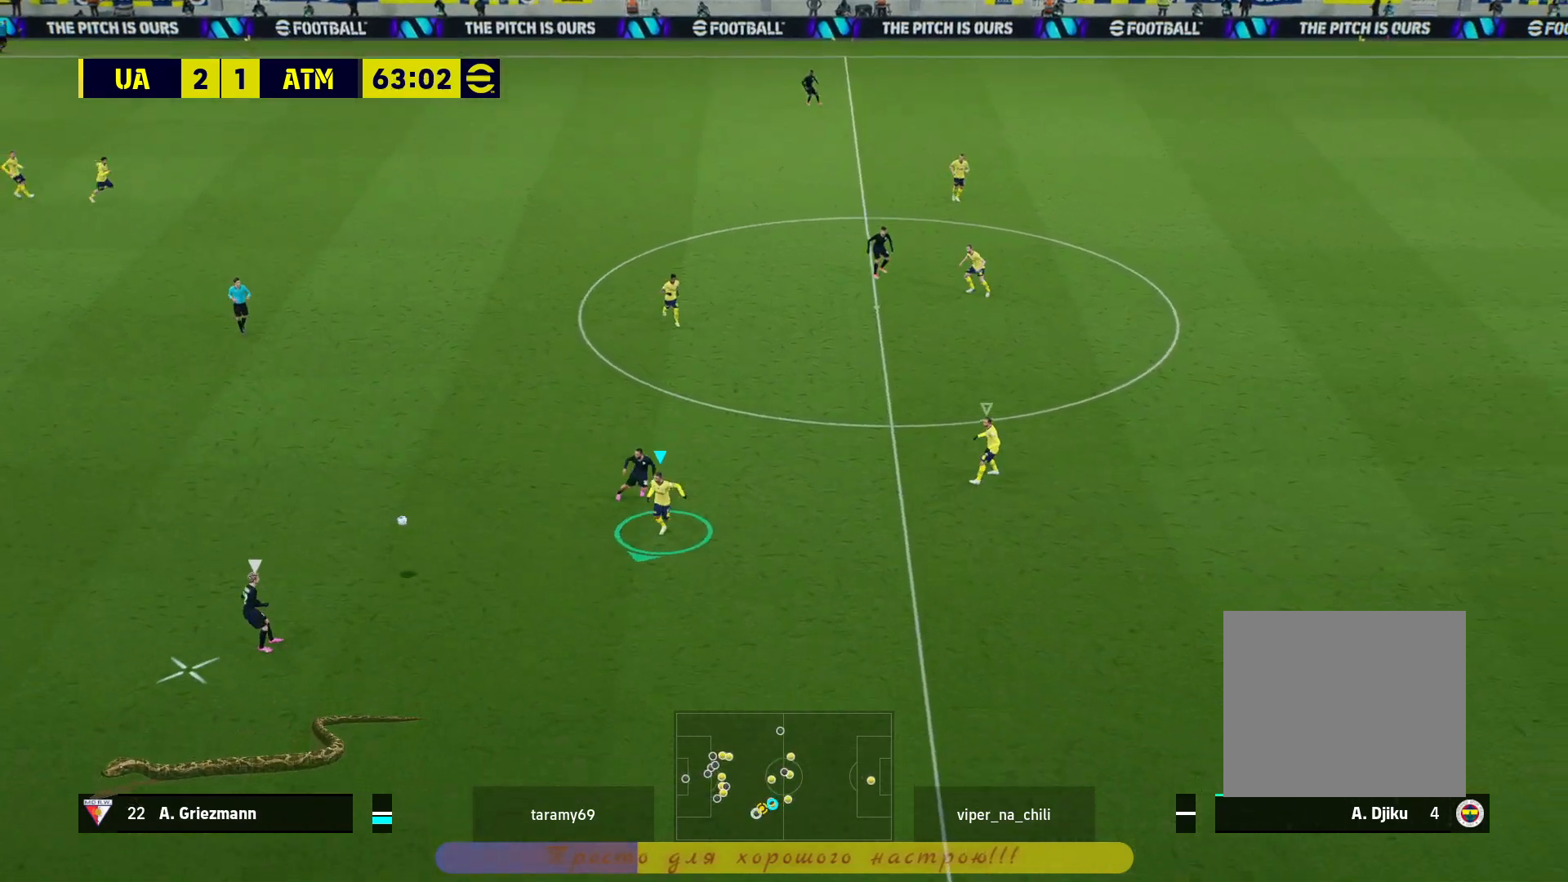
{"buttons": ["R2"], "left_stick": "down", "right_stick": "center", "events": [[217, "left_stick", "down-left"], [500, "left_stick", "down"]]}
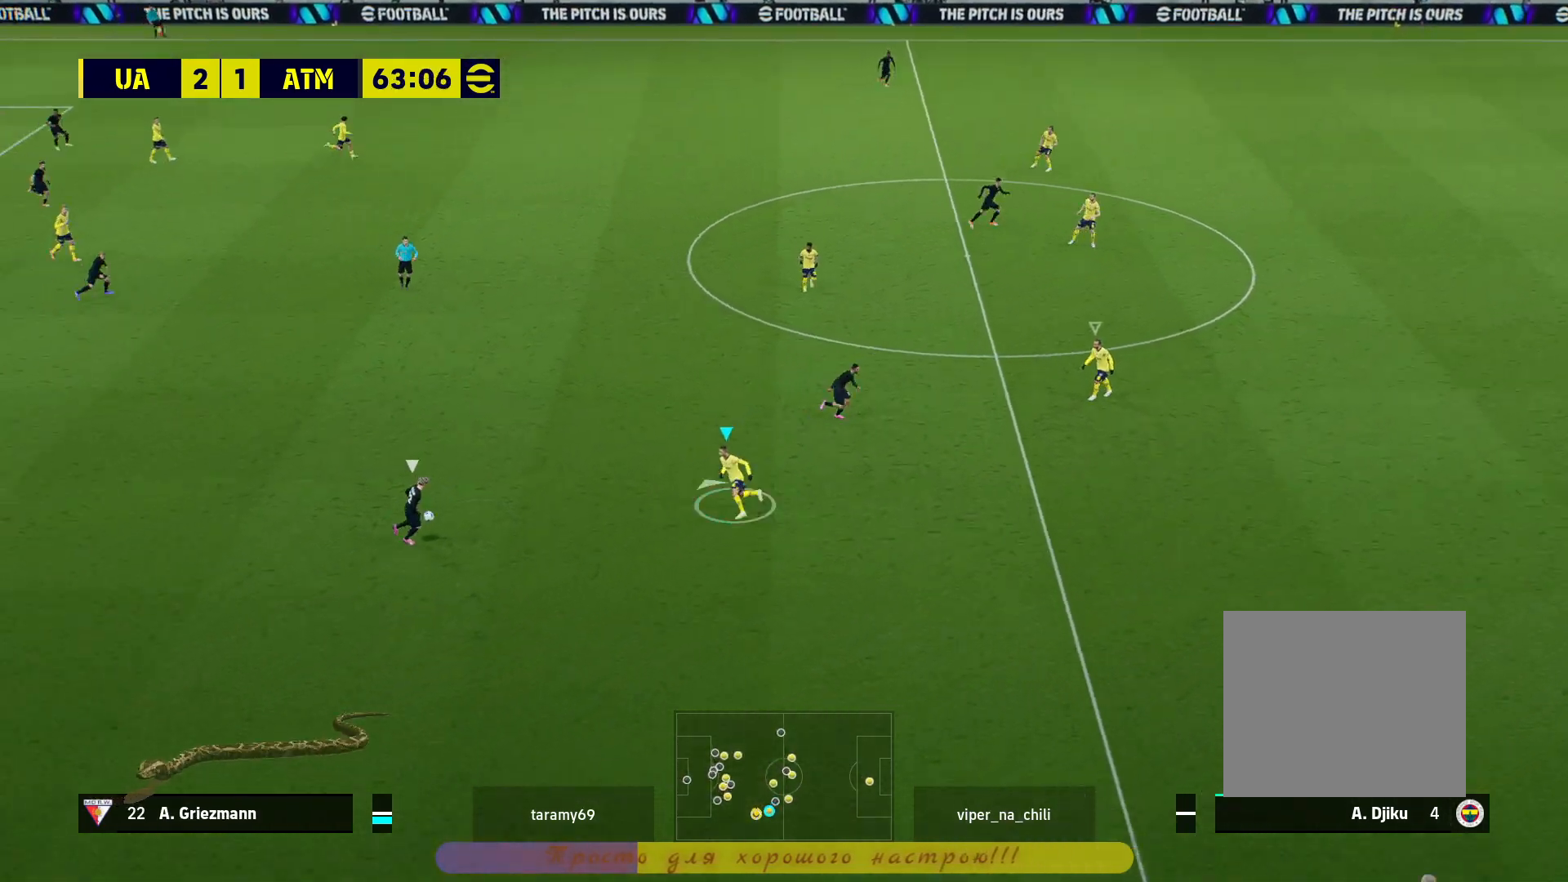
{"buttons": ["L2", "R2"], "left_stick": "down", "right_stick": "center", "events": [[133, "left_stick", "down-right"], [300, "L2", "down"], [367, "left_stick", "down"]]}
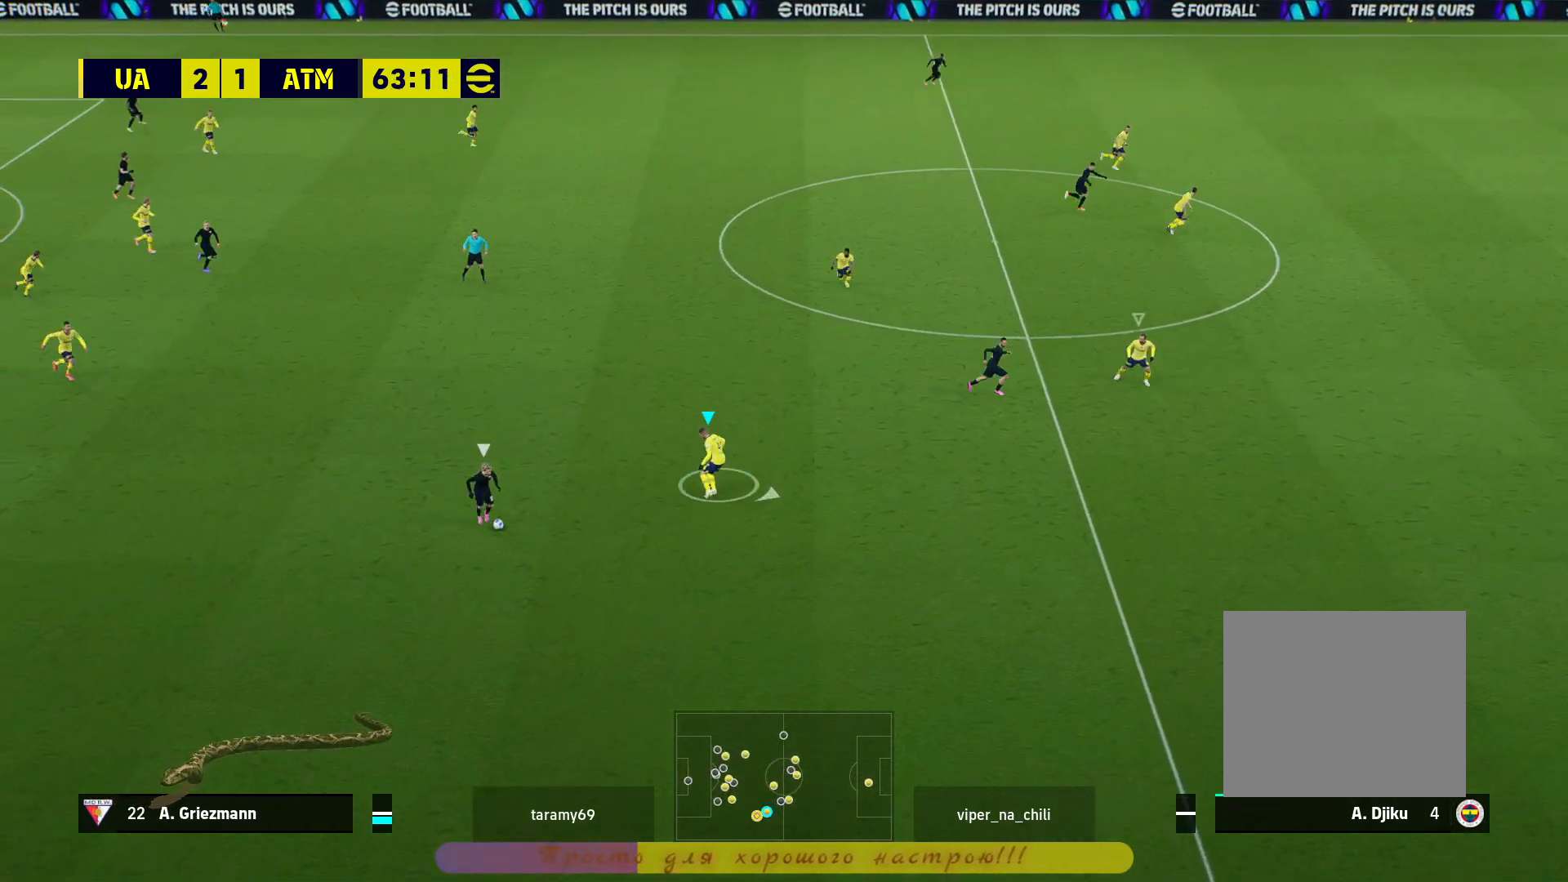
{"buttons": ["L2", "R2"], "left_stick": "down", "right_stick": "center", "events": []}
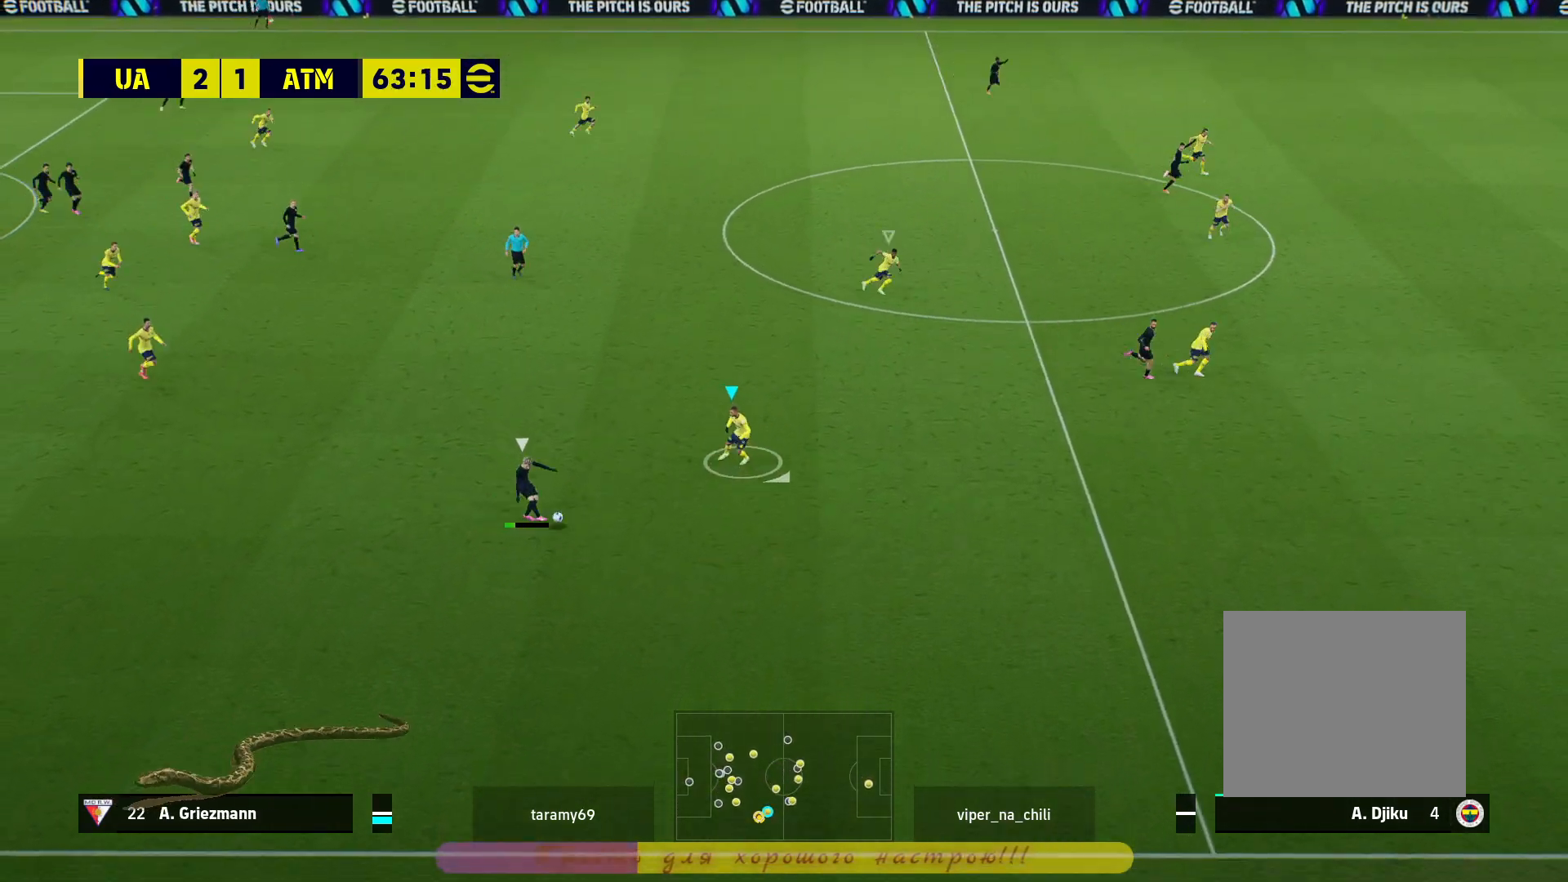
{"buttons": ["L2", "R2"], "left_stick": "left", "right_stick": "center", "events": [[67, "L3", "down"], [217, "L3", "up"], [233, "left_stick", "left"]]}
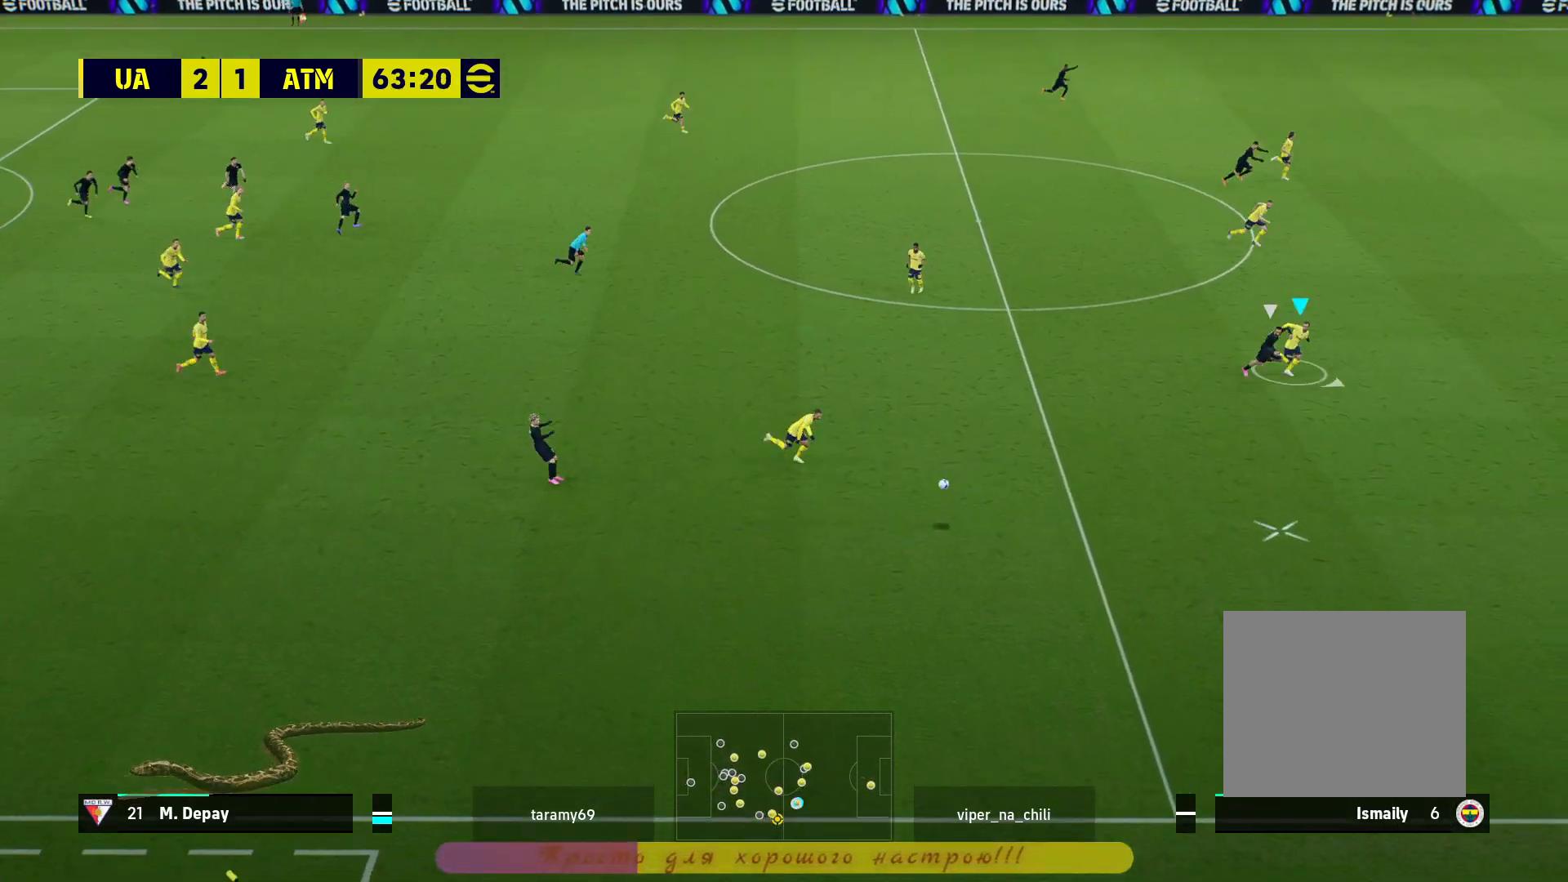
{"buttons": ["L2"], "left_stick": "up-right", "right_stick": "center", "events": [[67, "R2", "up"], [67, "left_stick", "up-left"], [383, "left_stick", "up"], [500, "left_stick", "up-right"]]}
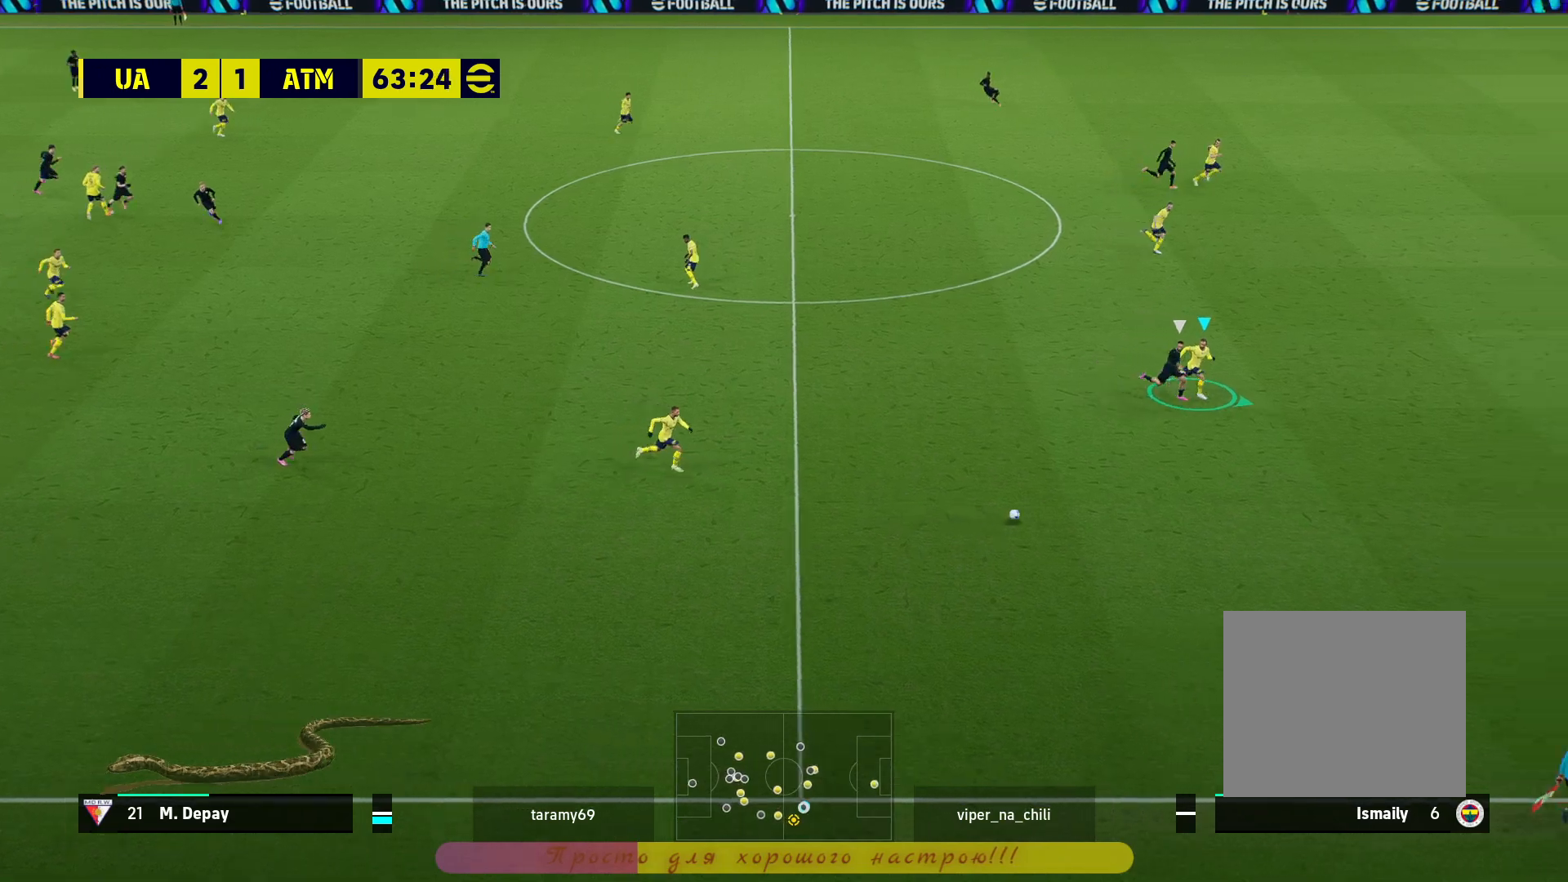
{"buttons": ["L2"], "left_stick": "down-right", "right_stick": "center", "events": [[17, "left_stick", "right"], [83, "left_stick", "down-right"]]}
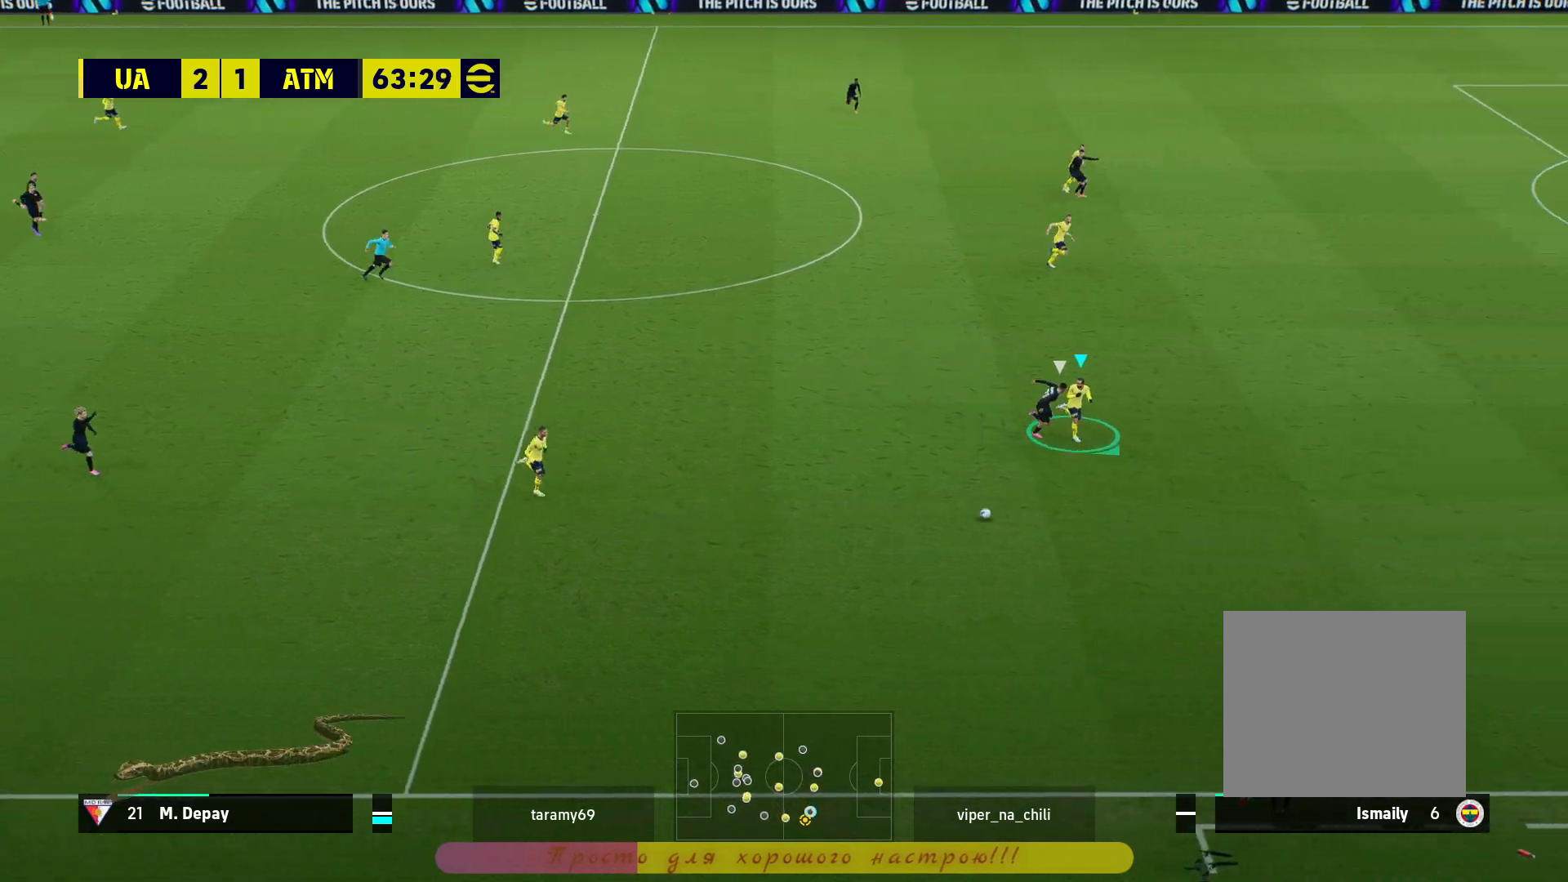
{"buttons": ["L2", "L3"], "left_stick": "down-right", "right_stick": "center", "events": [[267, "L3", "down"]]}
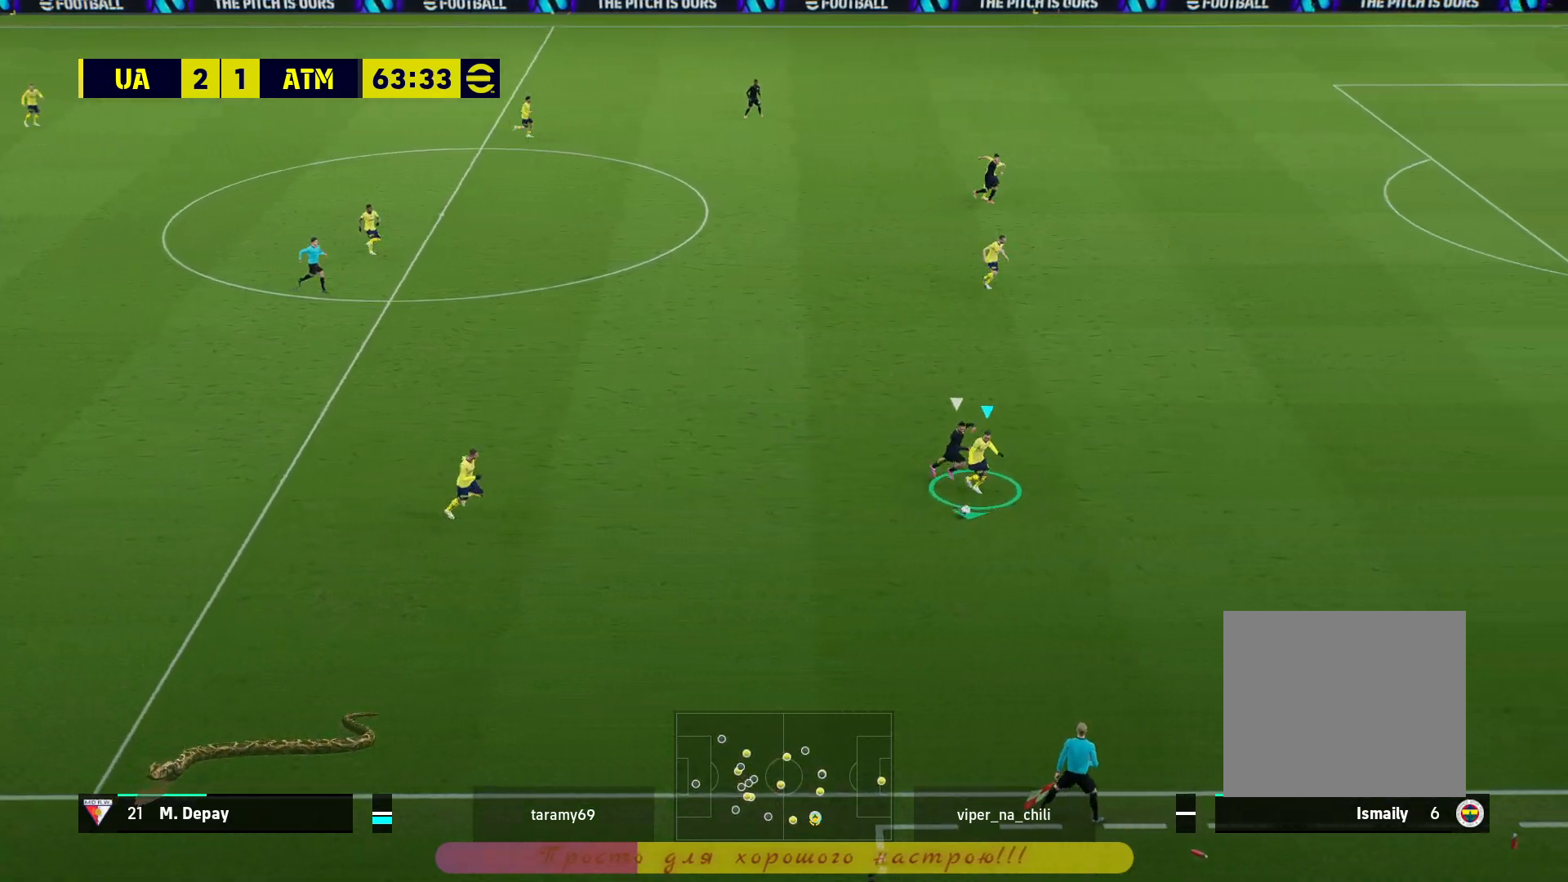
{"buttons": ["R2"], "left_stick": "down-right", "right_stick": "center", "events": [[83, "R2", "down"], [167, "L3", "up"], [200, "L2", "up"]]}
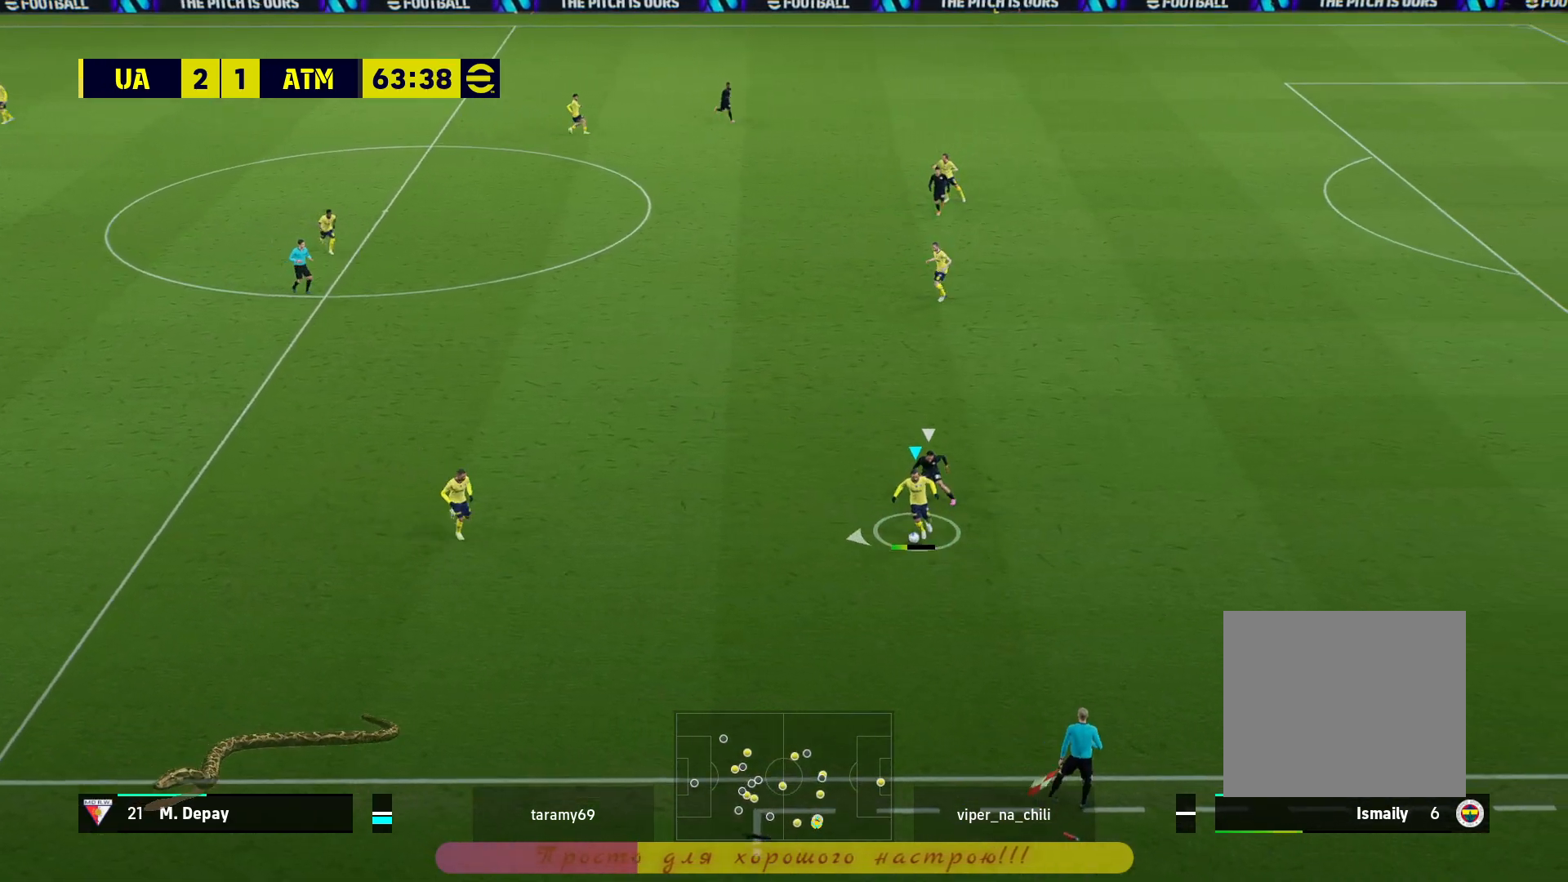
{"buttons": ["R2"], "left_stick": "down-right", "right_stick": "center", "events": []}
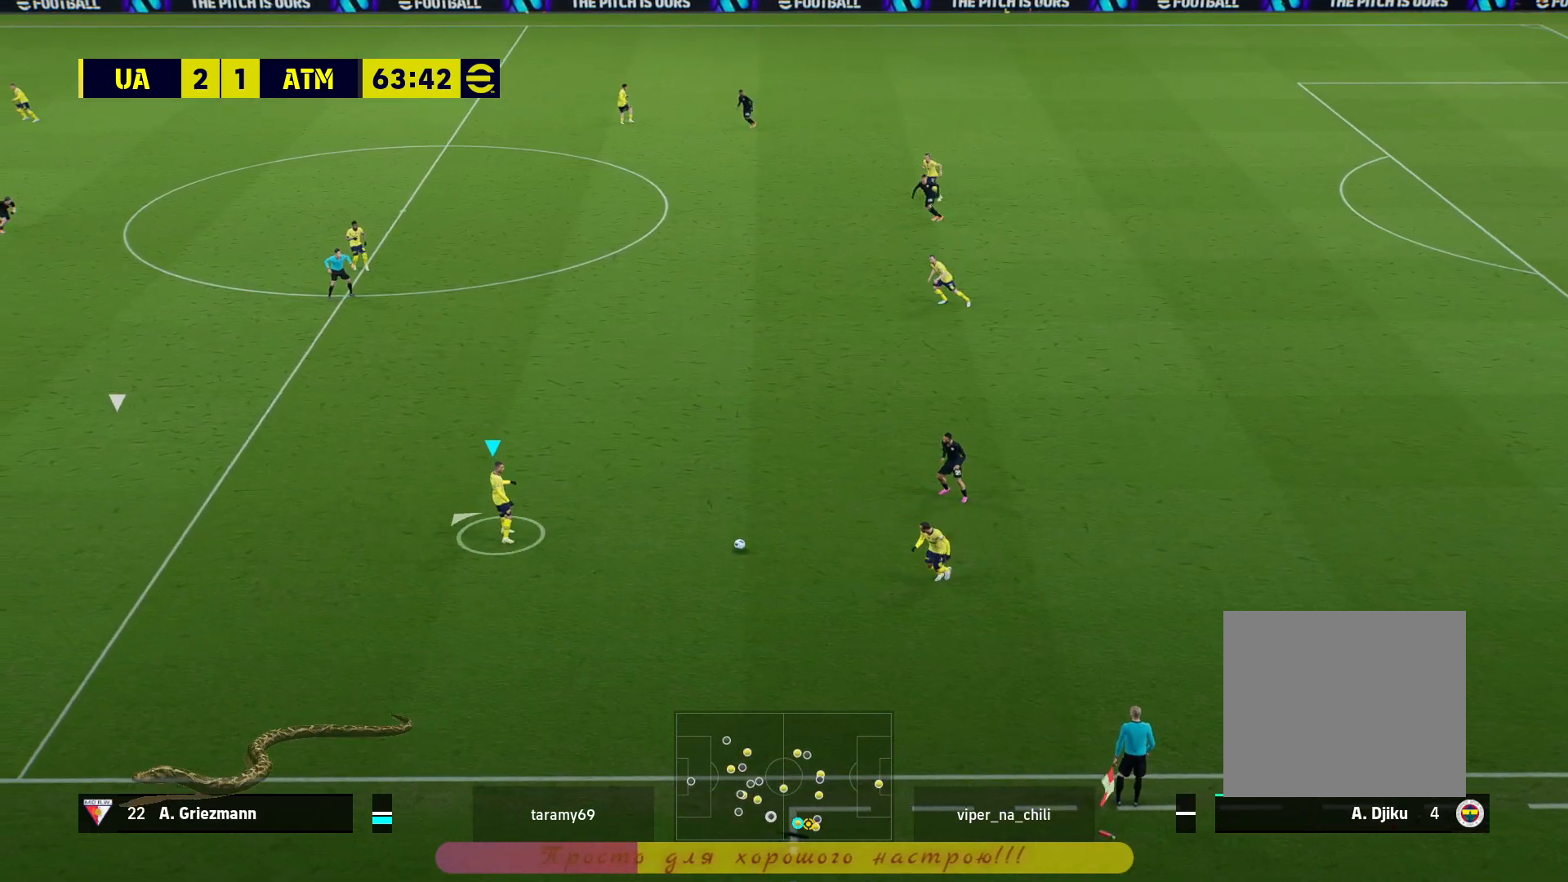
{"buttons": [], "left_stick": "down", "right_stick": "center", "events": [[400, "left_stick", "down"], [467, "R2", "up"]]}
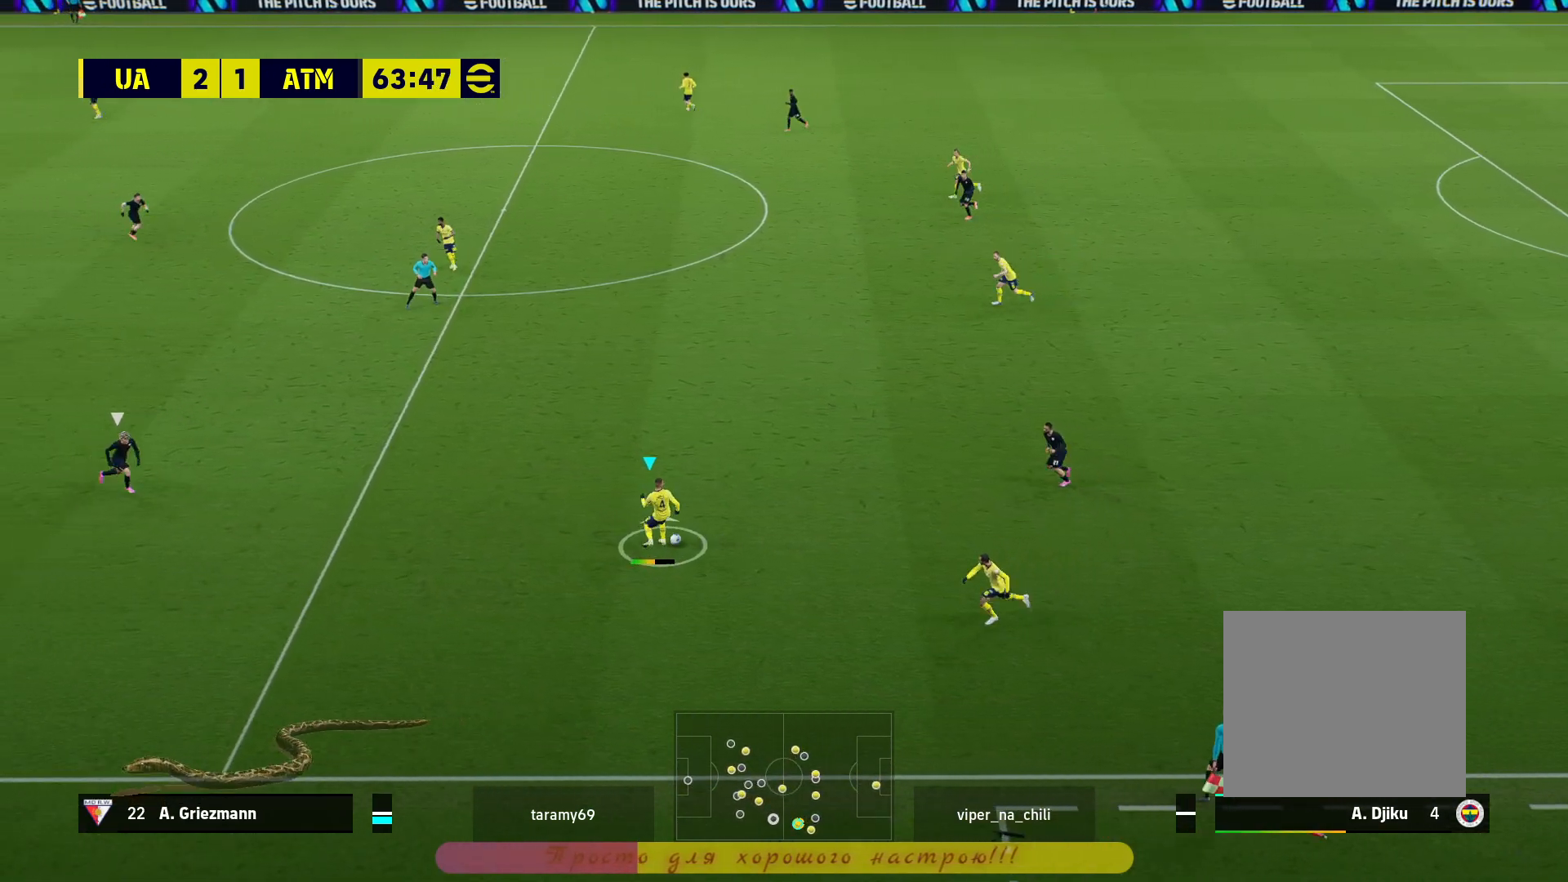
{"buttons": [], "left_stick": "up-left", "right_stick": "center", "events": [[50, "left_stick", "down-left"], [183, "CROSS", "down"], [250, "CROSS", "up"], [333, "left_stick", "center"], [433, "left_stick", "up-left"]]}
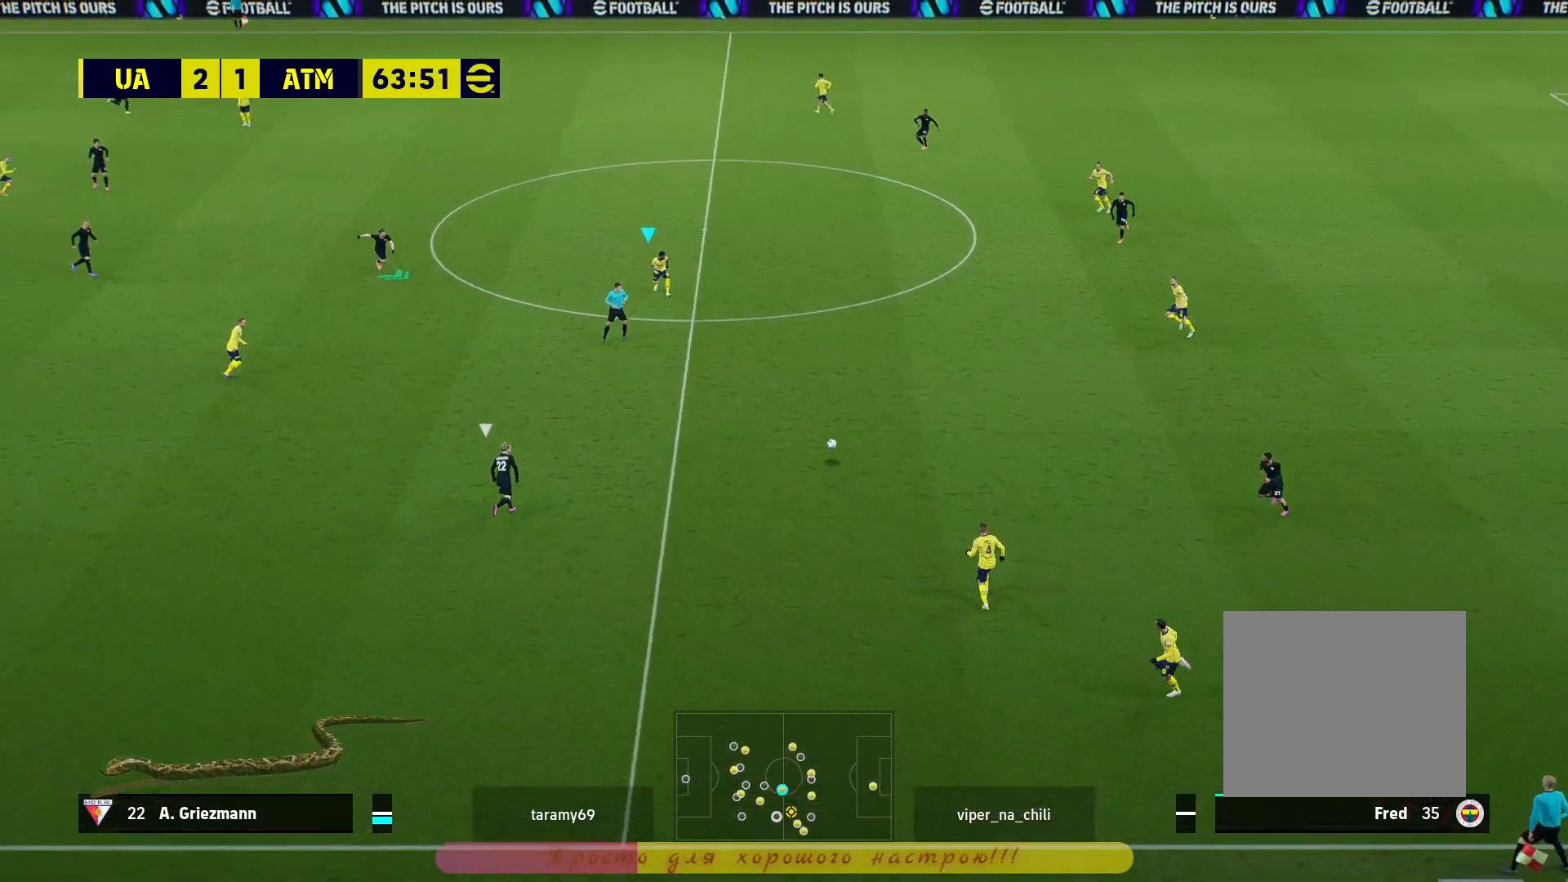
{"buttons": [], "left_stick": "center", "right_stick": "center", "events": [[167, "CROSS", "down"], [167, "left_stick", "up"], [250, "CROSS", "up"], [417, "left_stick", "center"]]}
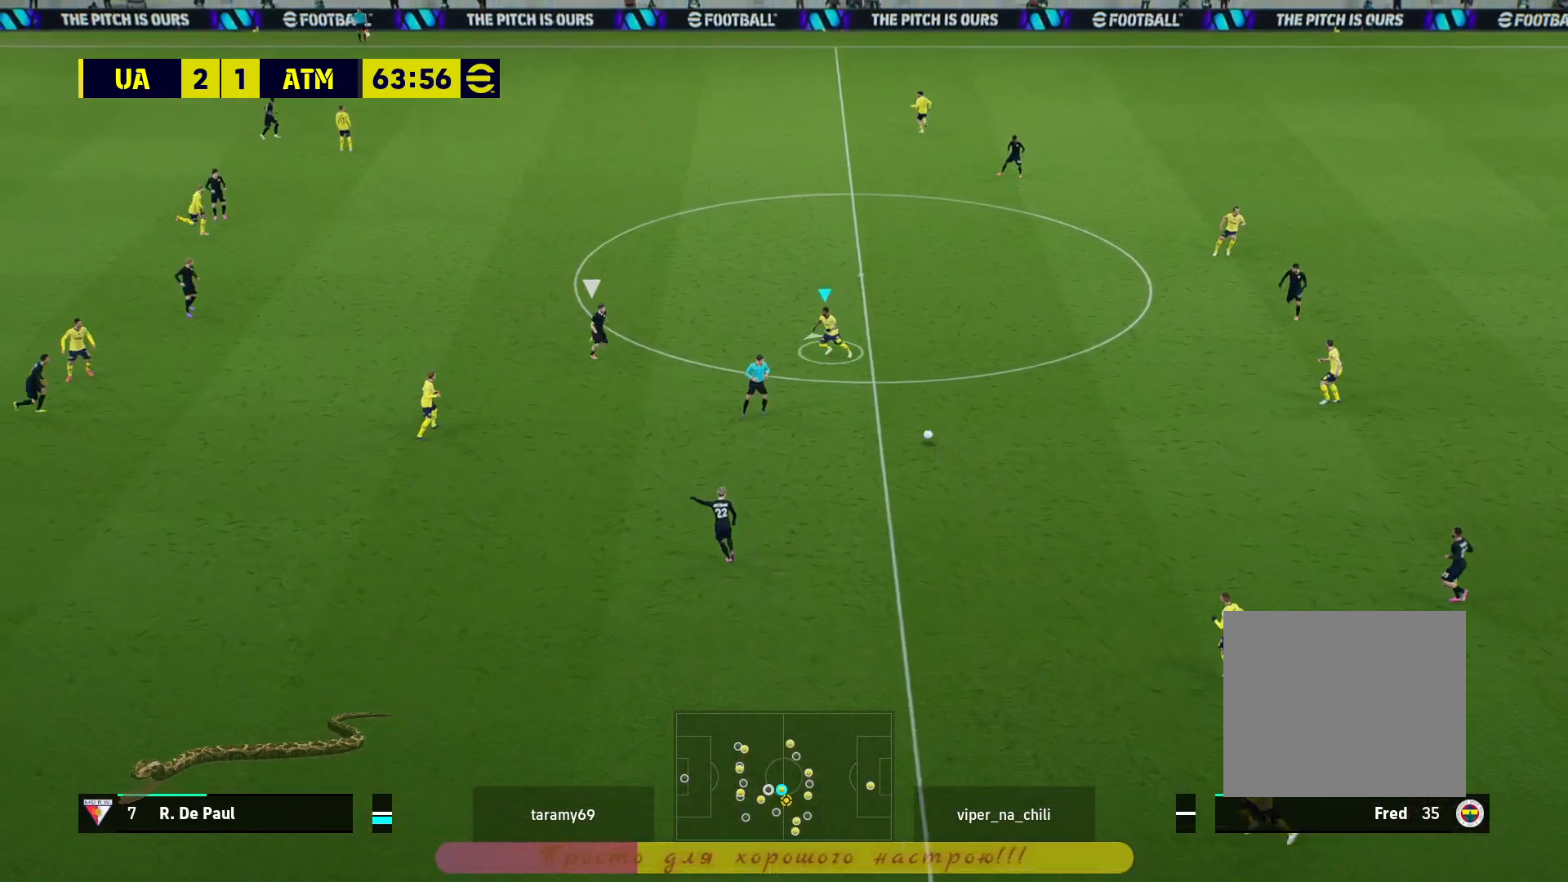
{"buttons": [], "left_stick": "center", "right_stick": "center", "events": []}
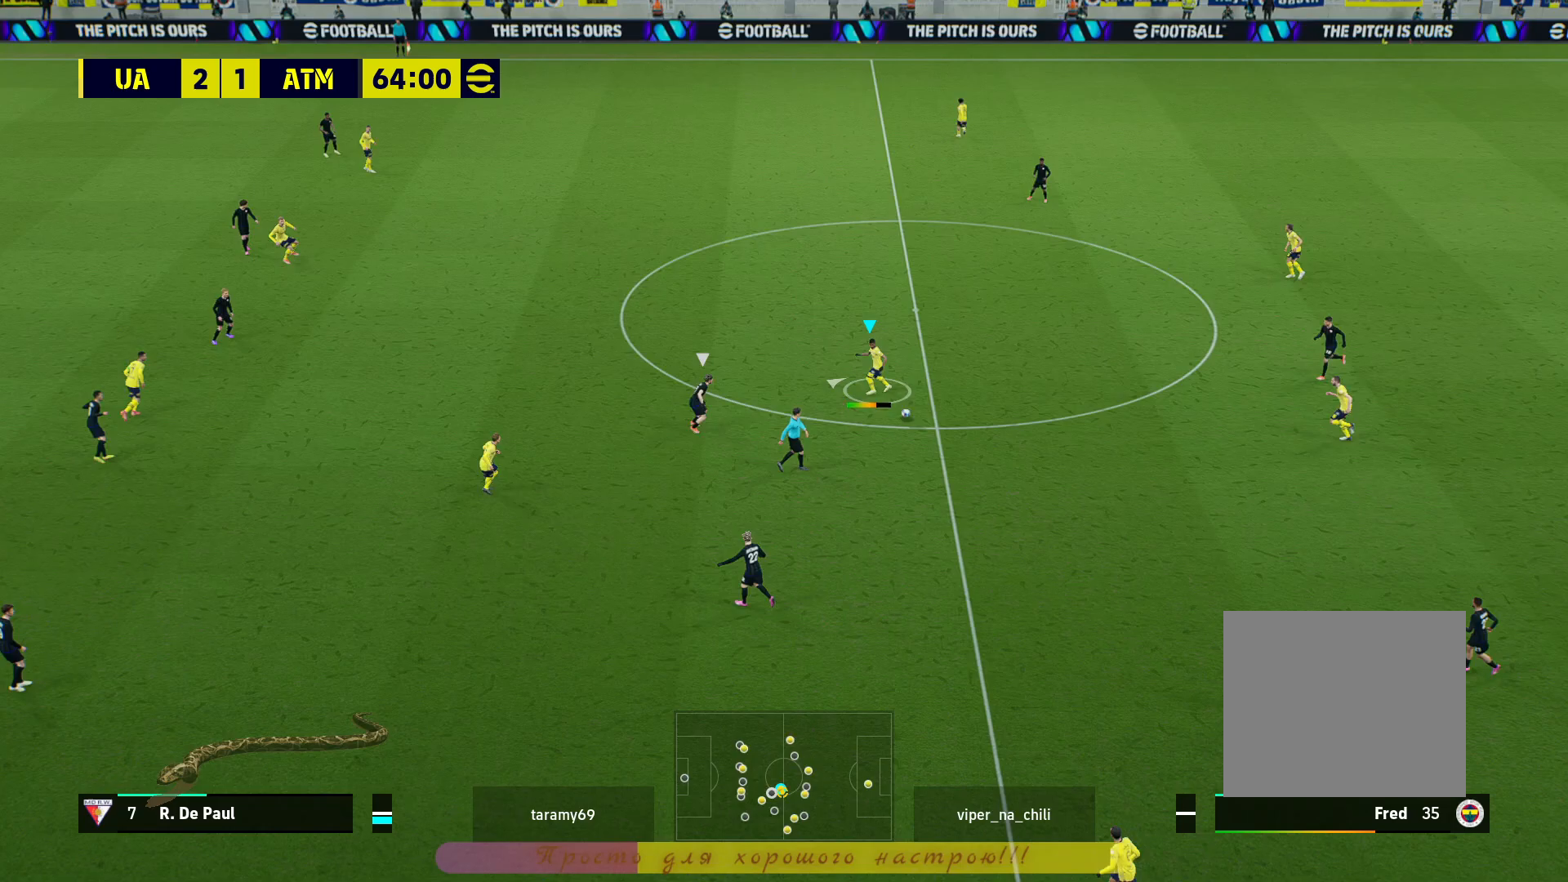
{"buttons": [], "left_stick": "center", "right_stick": "center", "events": [[183, "DPAD_LEFT", "down"], [233, "DPAD_LEFT", "up"], [383, "left_stick", "up-left"], [450, "left_stick", "center"]]}
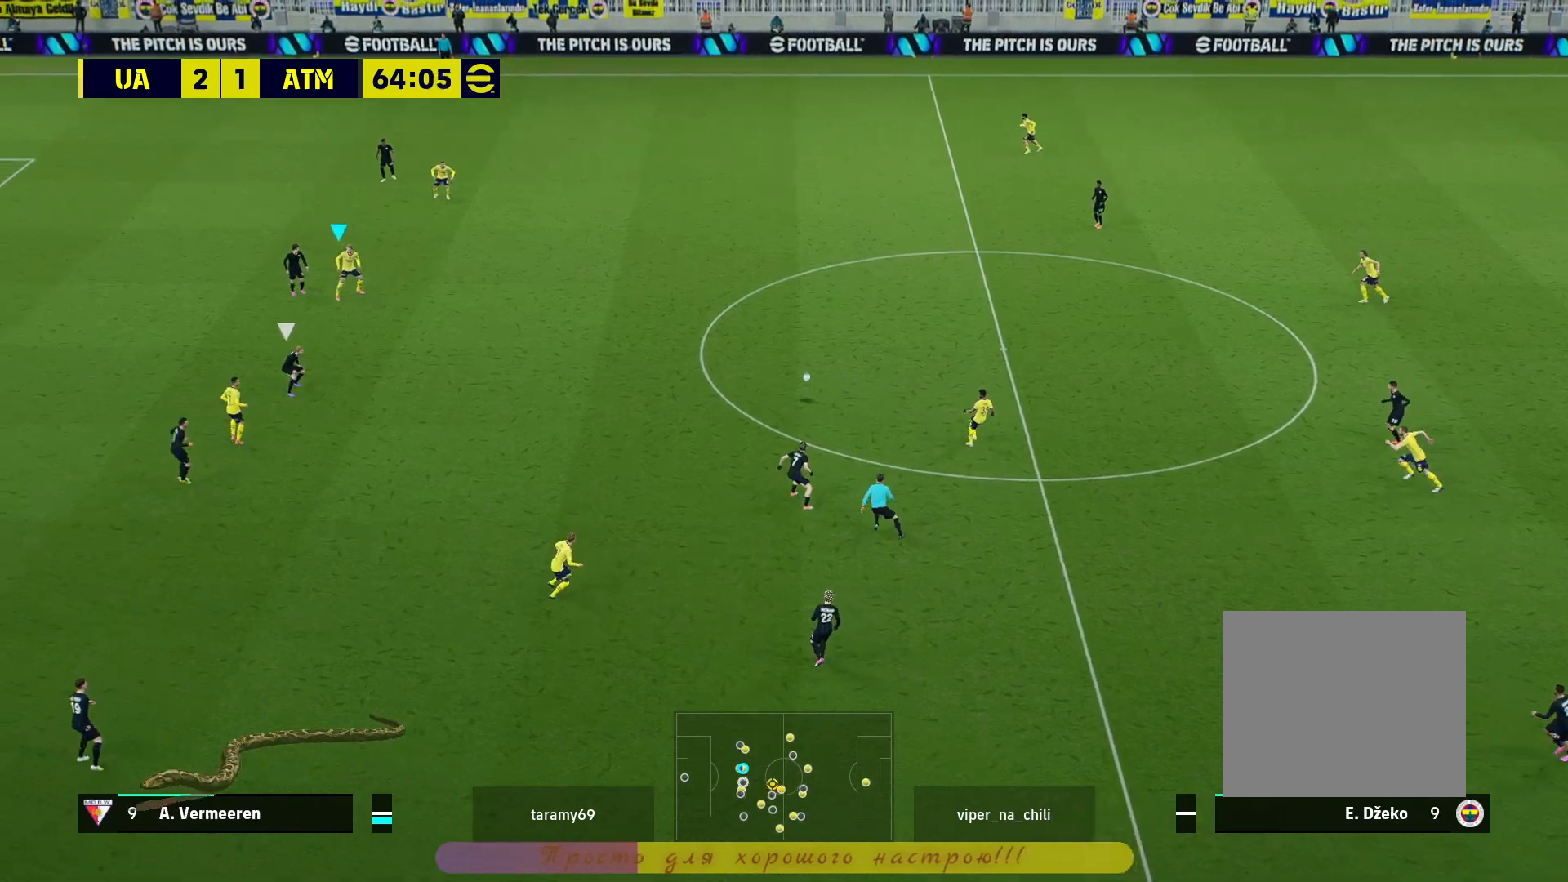
{"buttons": [], "left_stick": "up-left", "right_stick": "center", "events": [[67, "left_stick", "up-left"], [267, "CROSS", "down"], [467, "CROSS", "up"]]}
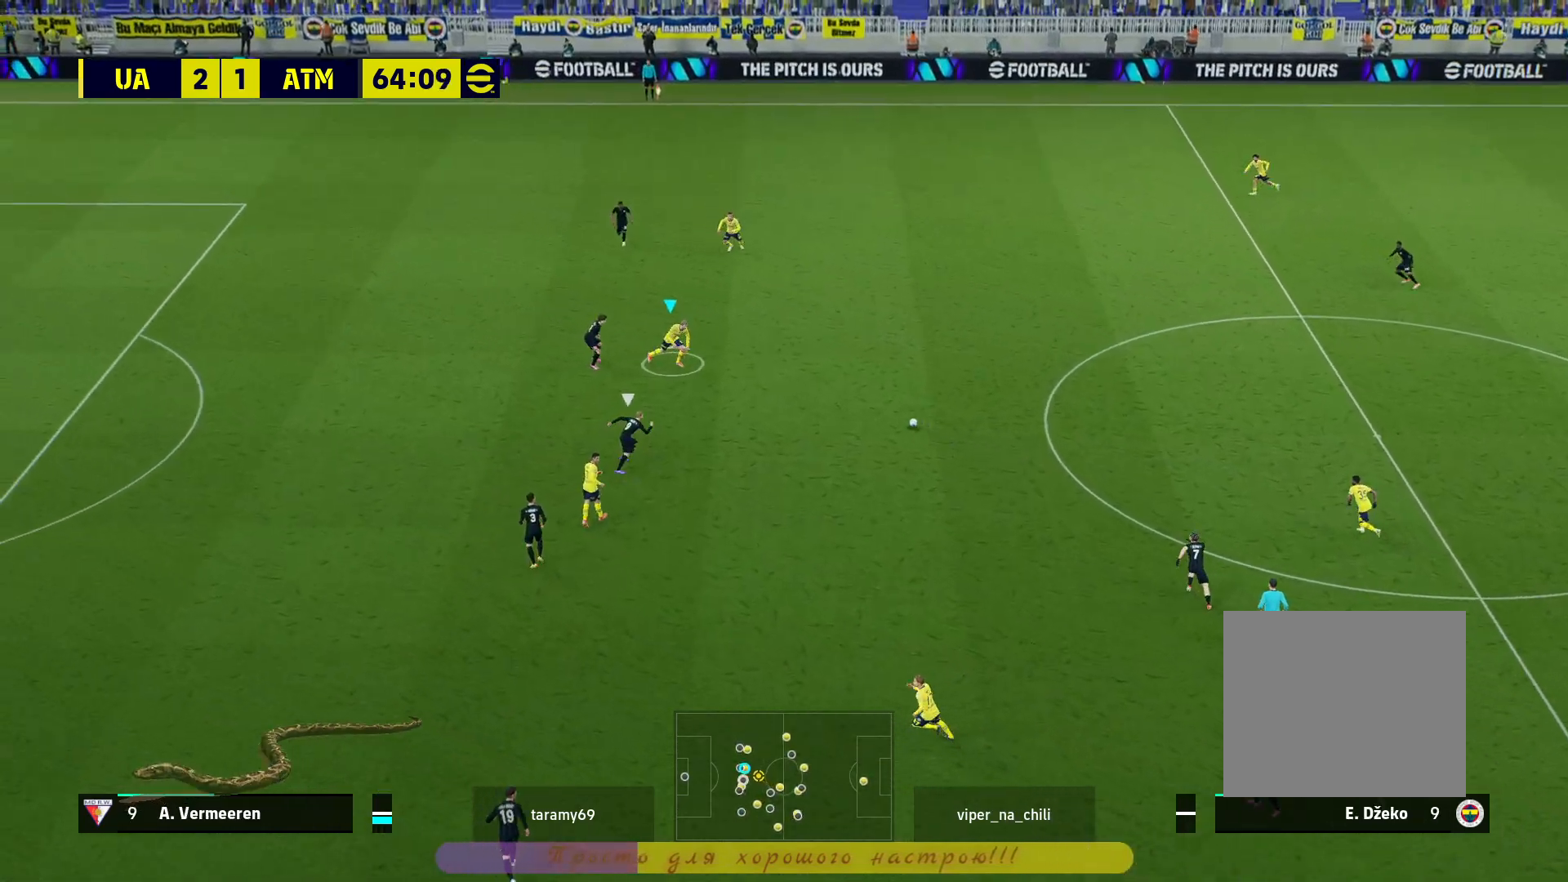
{"buttons": [], "left_stick": "center", "right_stick": "center", "events": [[350, "left_stick", "center"]]}
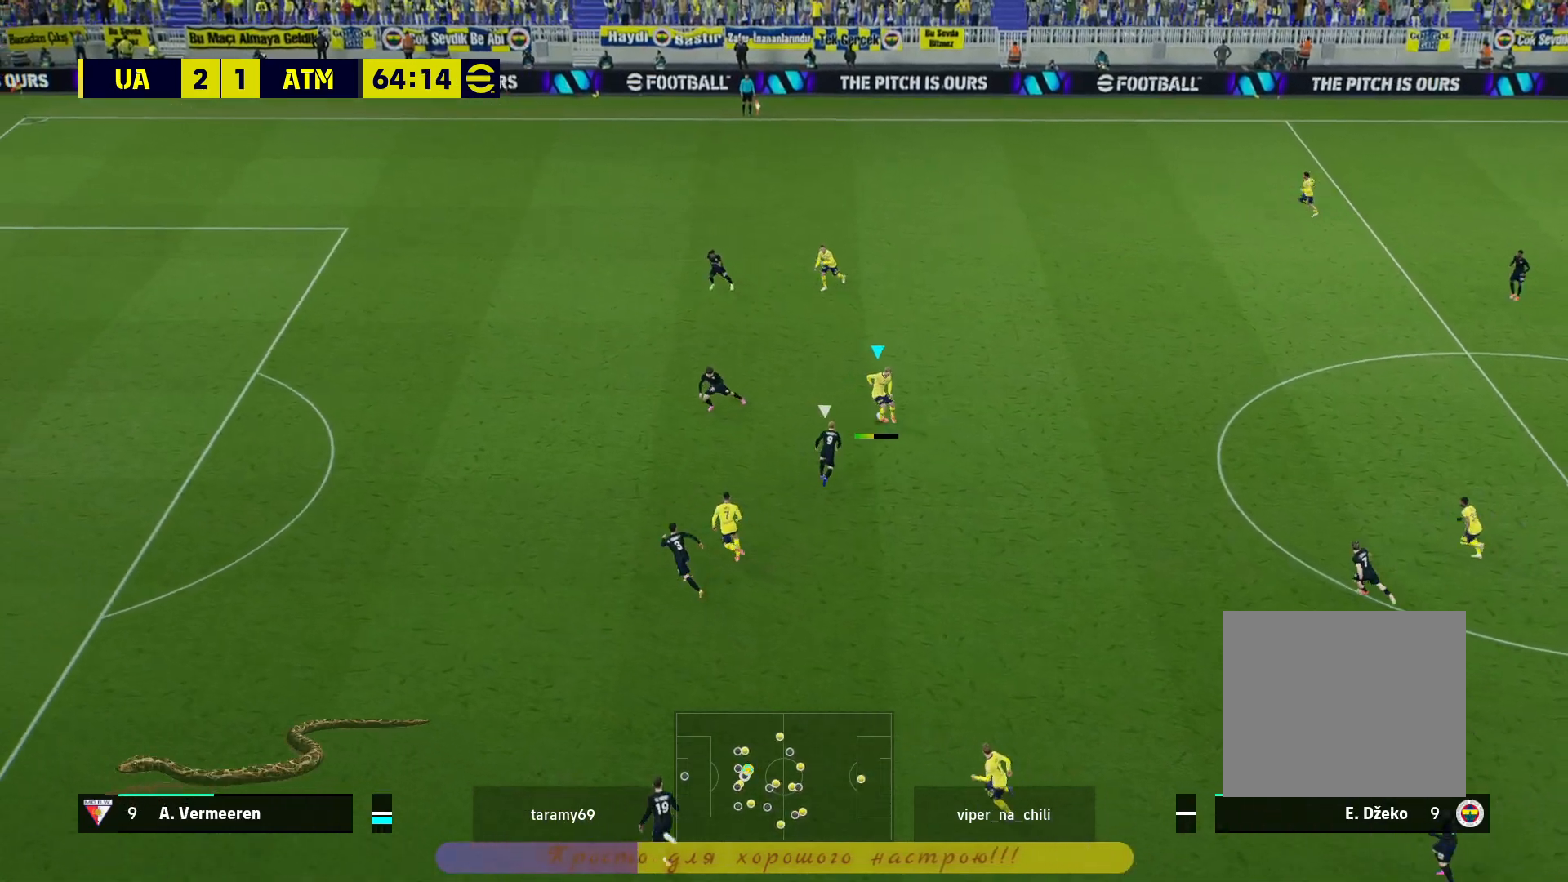
{"buttons": [], "left_stick": "up", "right_stick": "center", "events": [[183, "left_stick", "down-right"], [467, "left_stick", "up"]]}
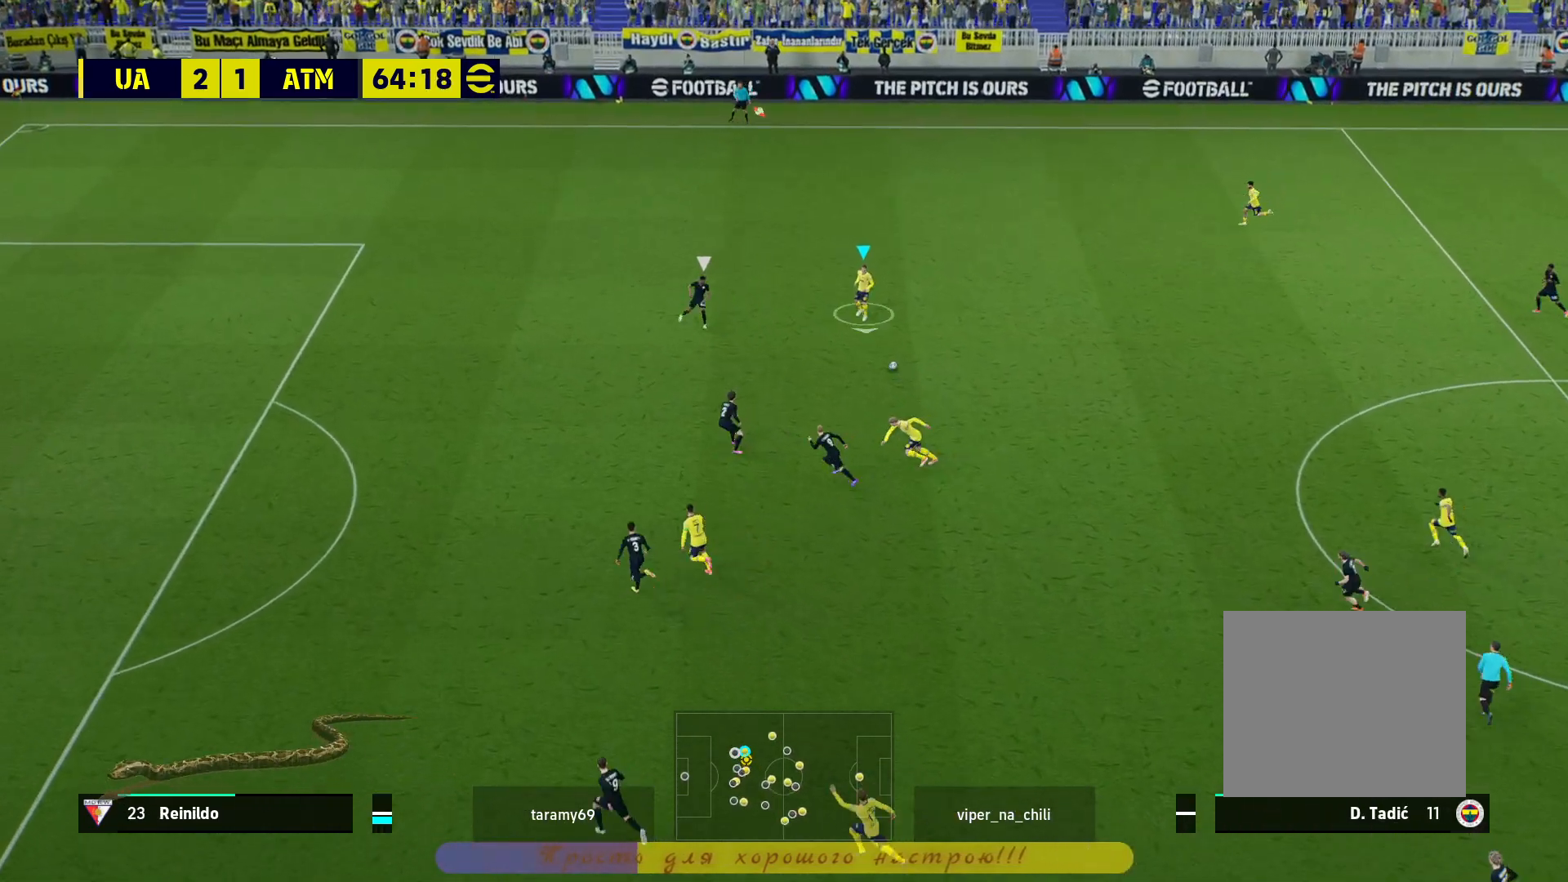
{"buttons": [], "left_stick": "up", "right_stick": "center", "events": [[350, "CROSS", "down"], [350, "L1", "down"], [483, "CROSS", "up"], [483, "L1", "up"]]}
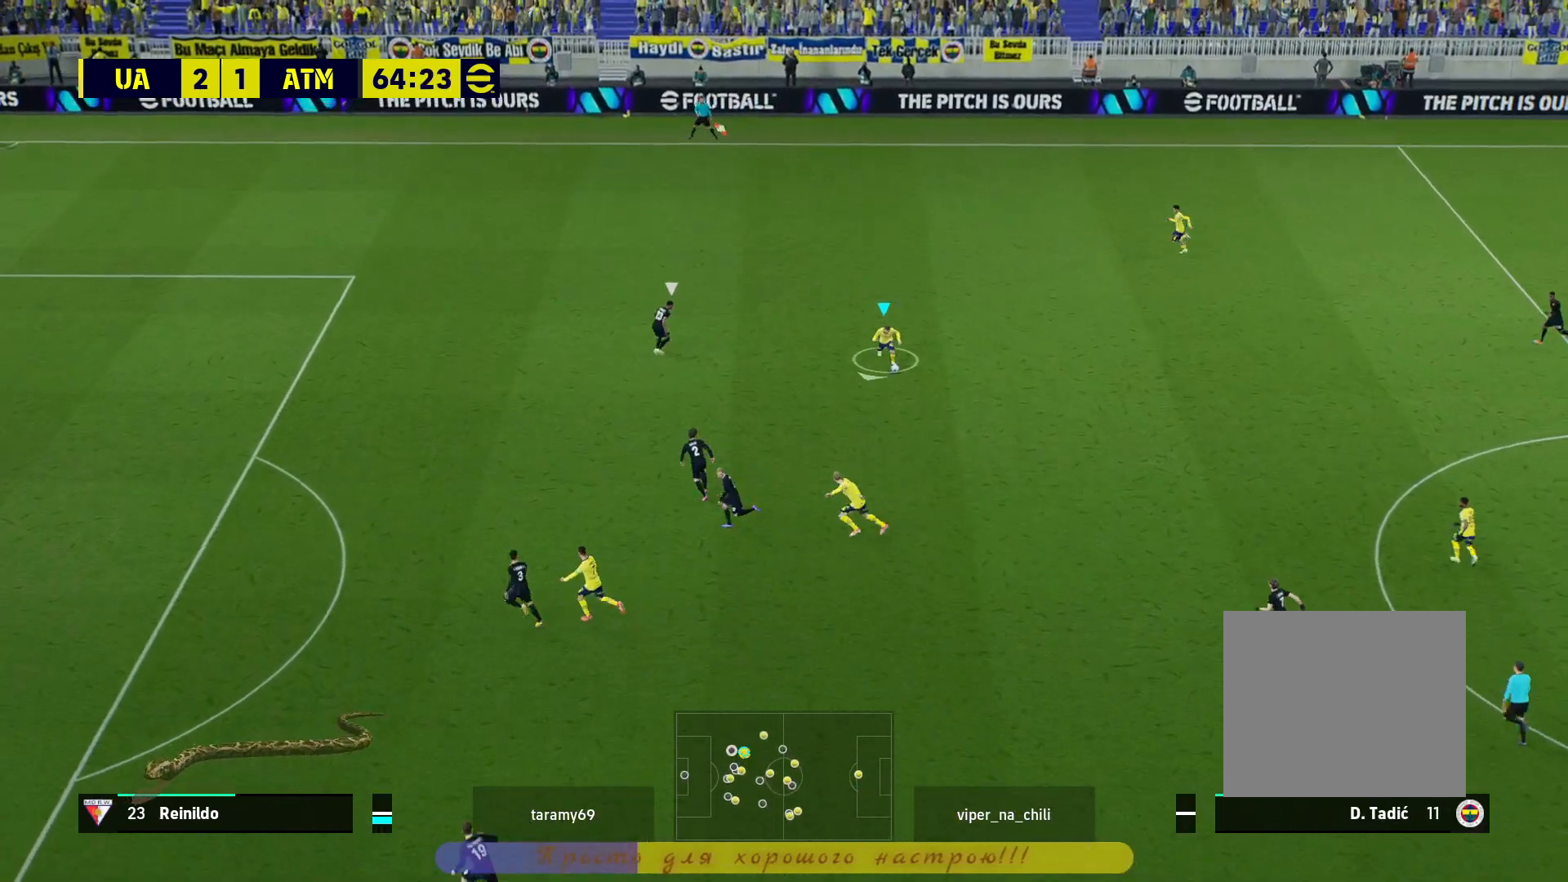
{"buttons": [], "left_stick": "center", "right_stick": "center", "events": [[50, "left_stick", "center"]]}
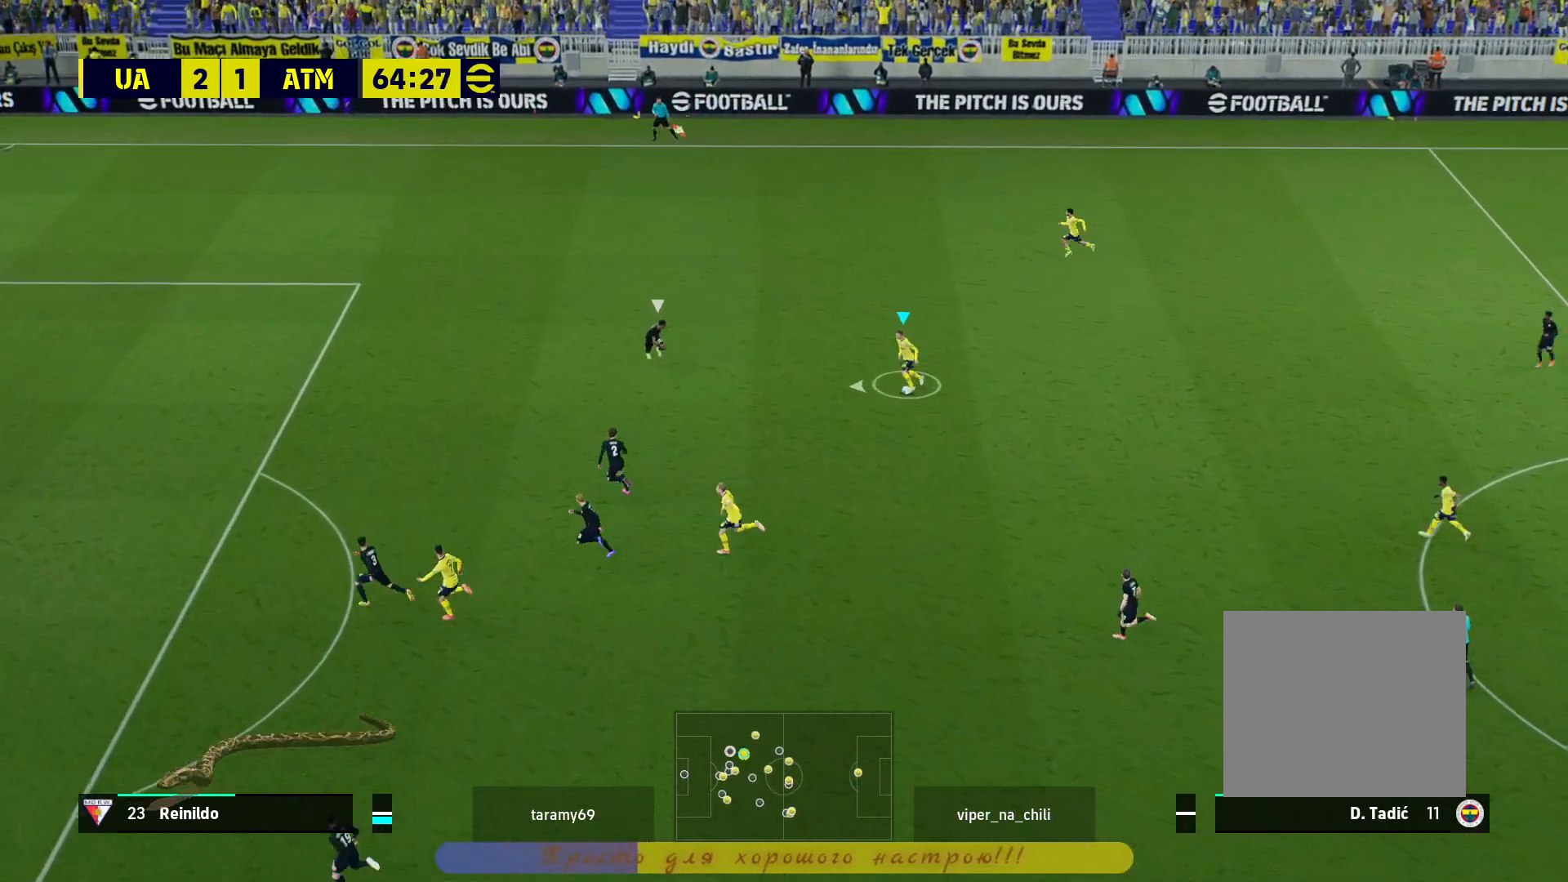
{"buttons": [], "left_stick": "center", "right_stick": "center", "events": []}
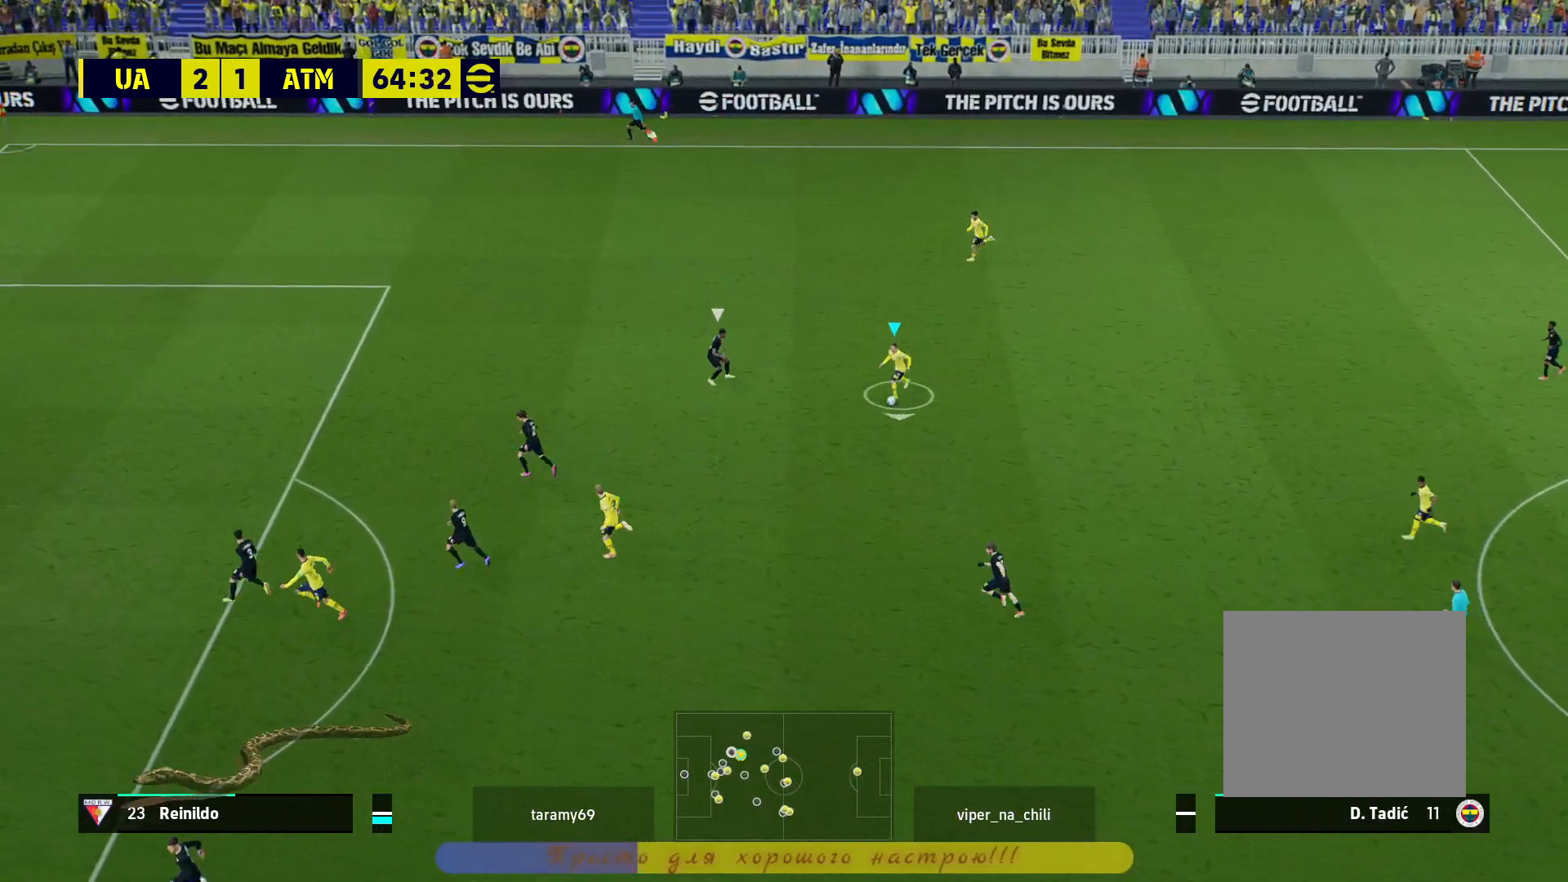
{"buttons": [], "left_stick": "down", "right_stick": "center", "events": [[100, "left_stick", "down"]]}
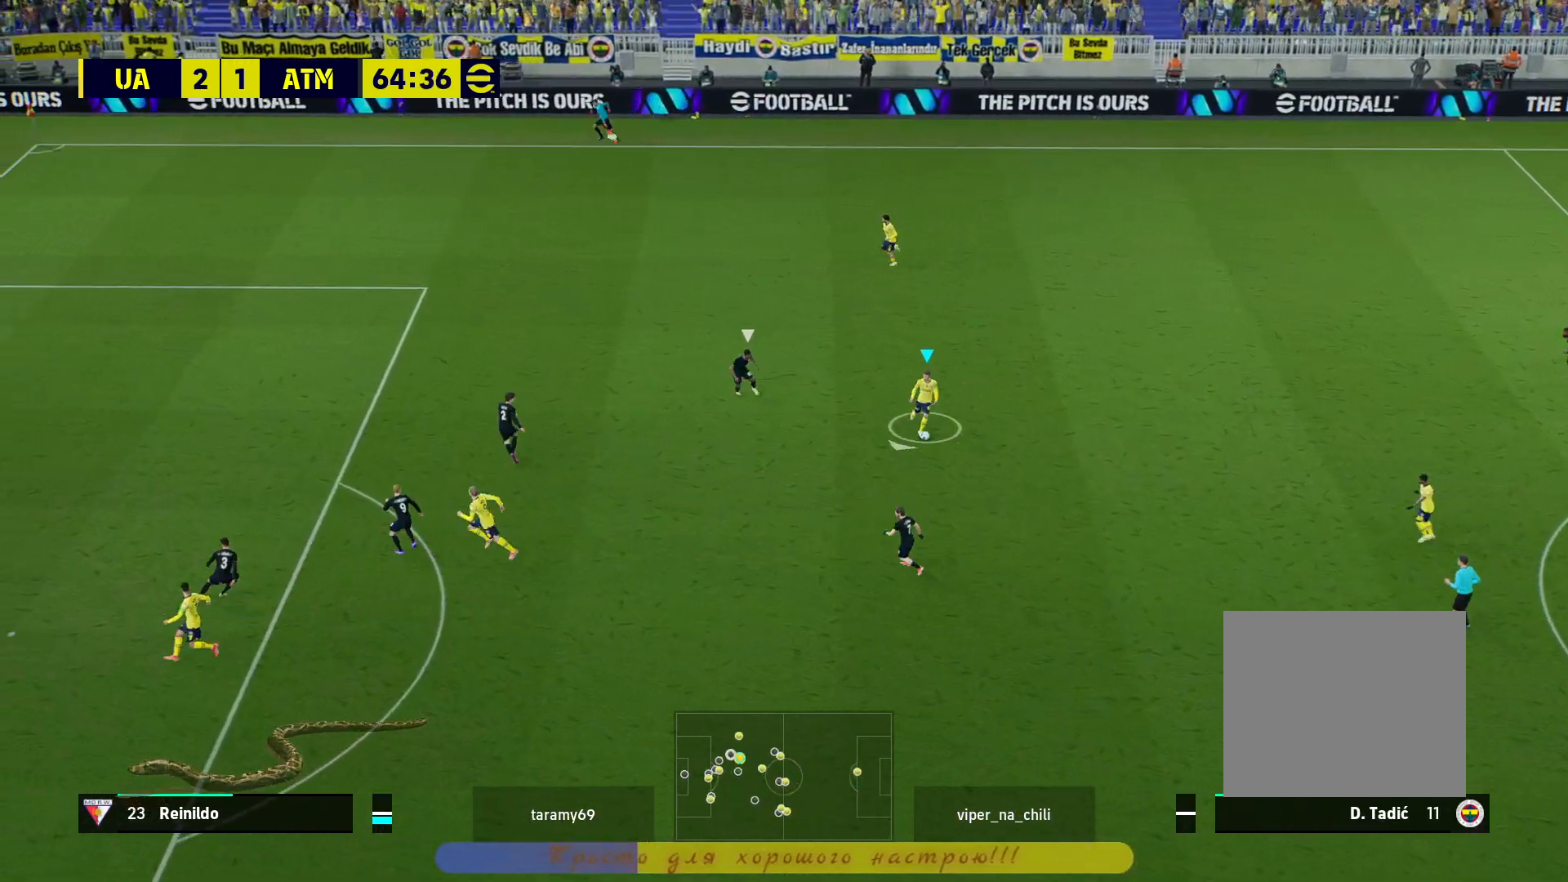
{"buttons": [], "left_stick": "left", "right_stick": "center", "events": [[17, "left_stick", "down-left"], [350, "left_stick", "left"]]}
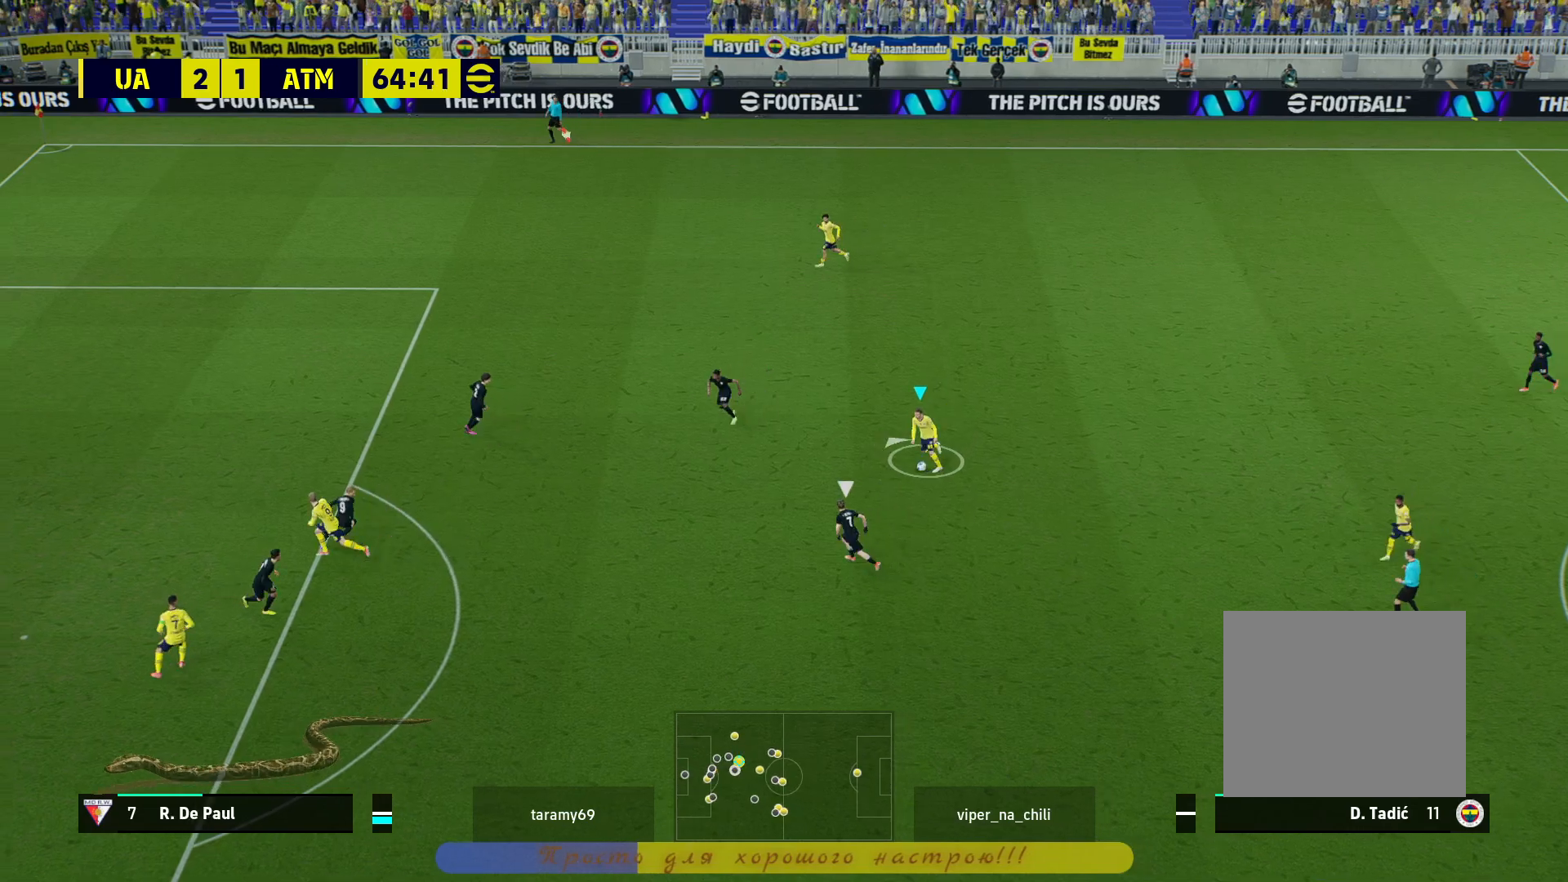
{"buttons": [], "left_stick": "down", "right_stick": "center", "events": [[217, "left_stick", "down-left"], [317, "left_stick", "down"]]}
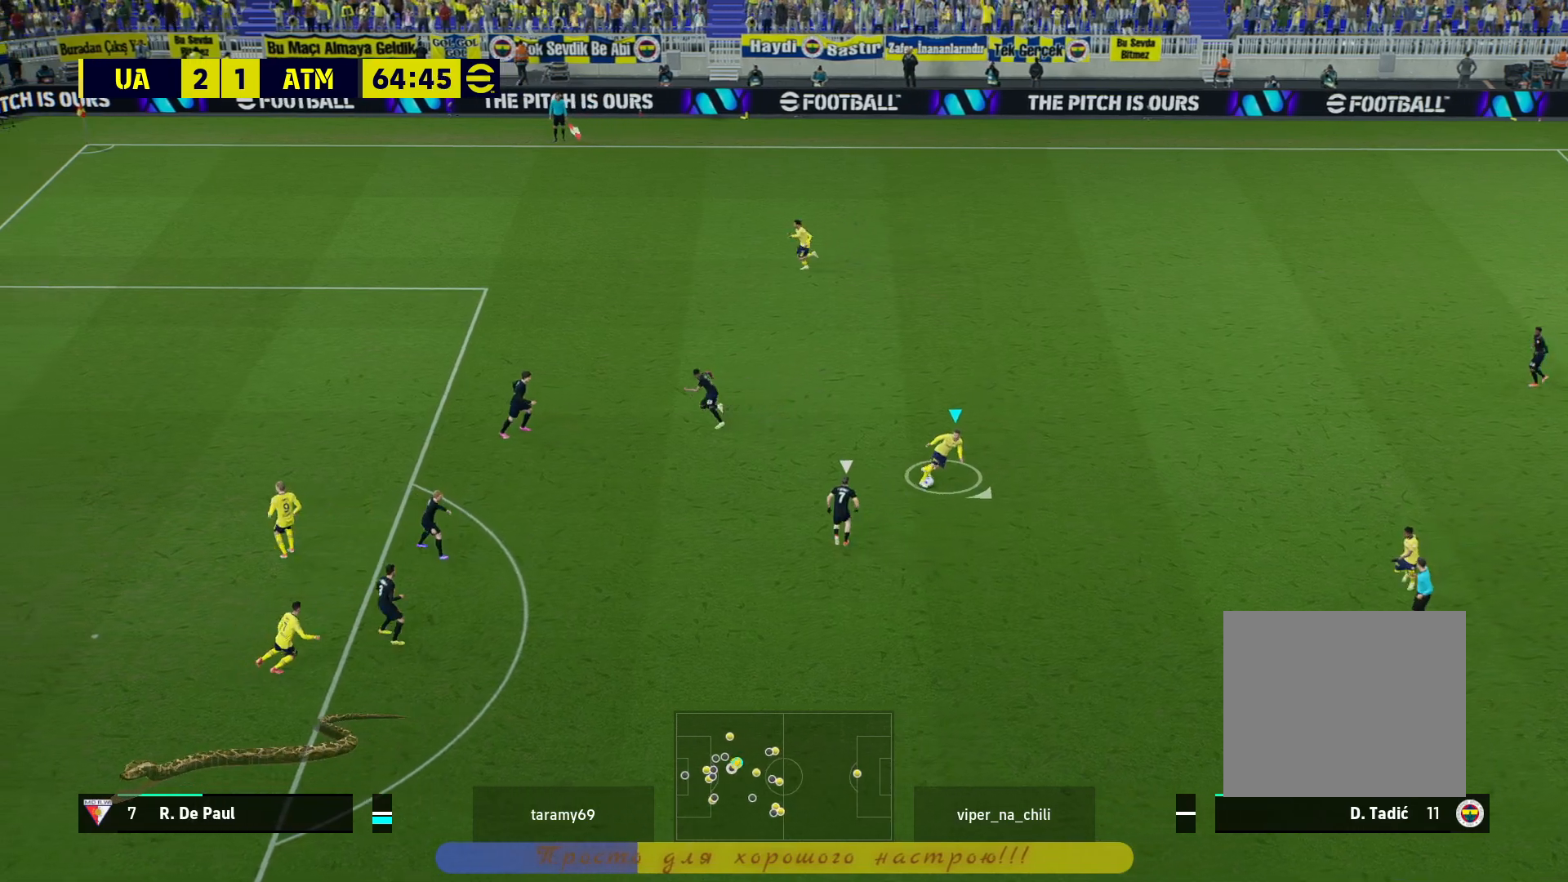
{"buttons": [], "left_stick": "down-left", "right_stick": "center", "events": [[117, "left_stick", "right"], [317, "left_stick", "down"], [417, "left_stick", "down-left"]]}
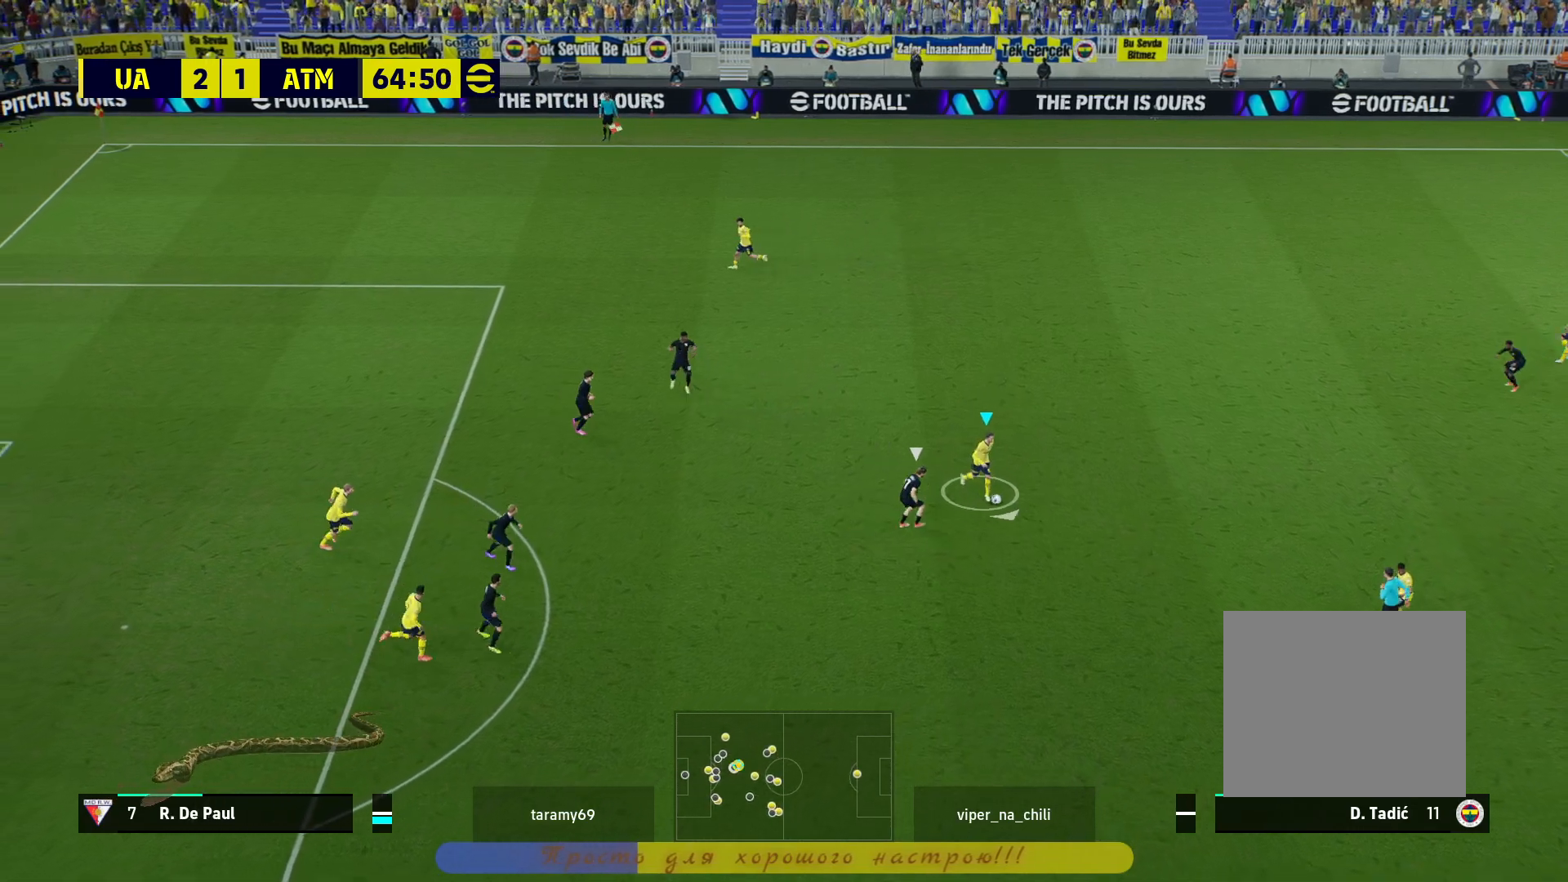
{"buttons": [], "left_stick": "up-left", "right_stick": "center", "events": [[283, "left_stick", "left"], [417, "left_stick", "up-left"]]}
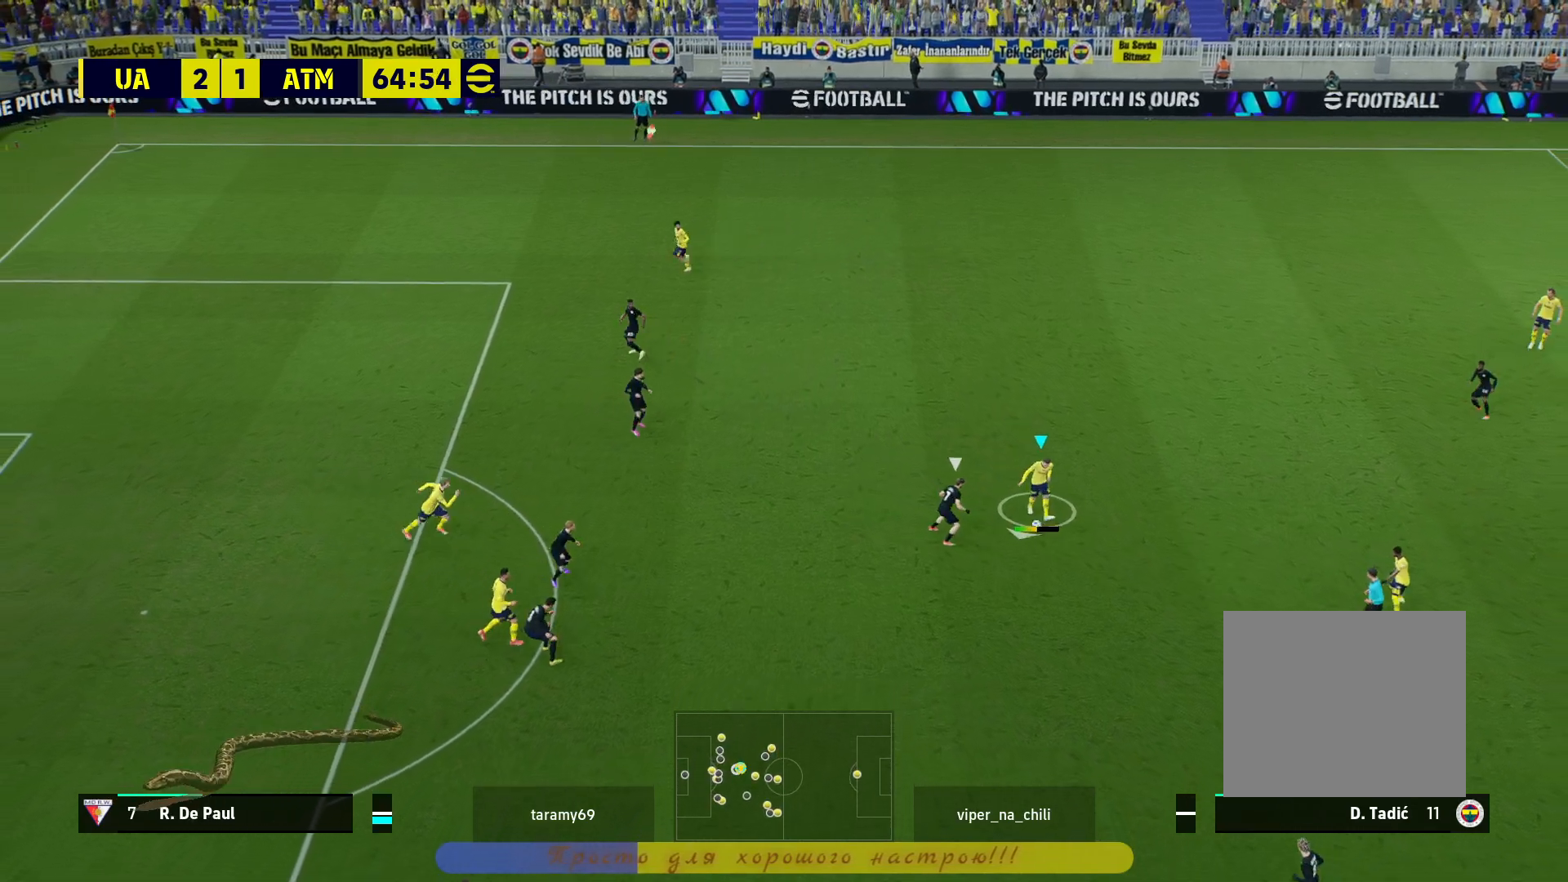
{"buttons": ["L3"], "left_stick": "down-right", "right_stick": "center", "events": [[50, "left_stick", "down-right"], [417, "L3", "down"]]}
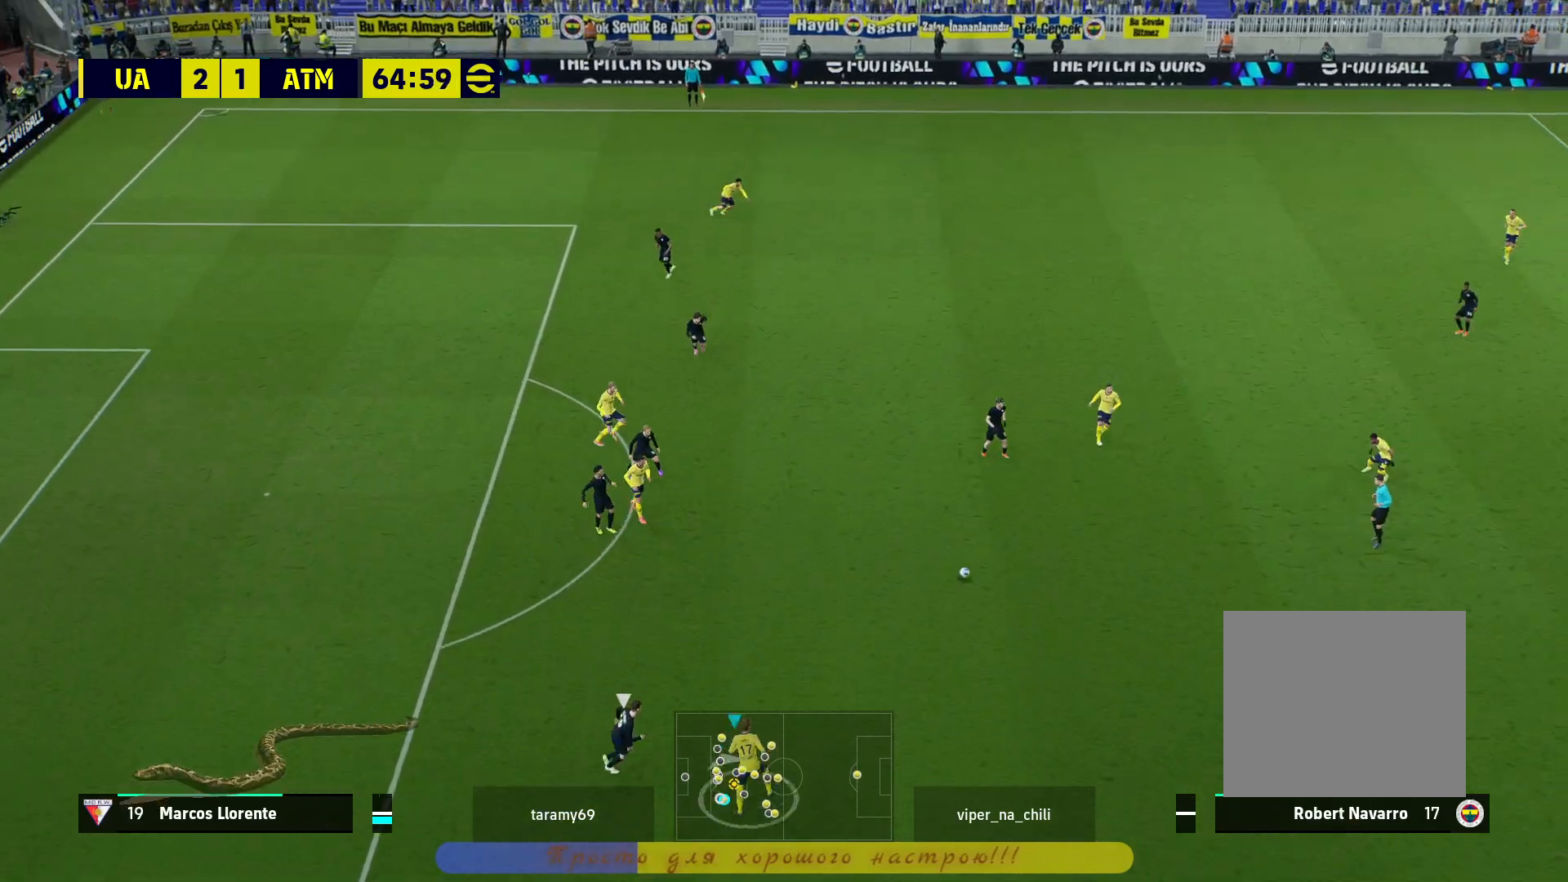
{"buttons": ["L3"], "left_stick": "down", "right_stick": "center", "events": [[417, "CROSS", "down"], [417, "left_stick", "down"], [500, "CROSS", "up"]]}
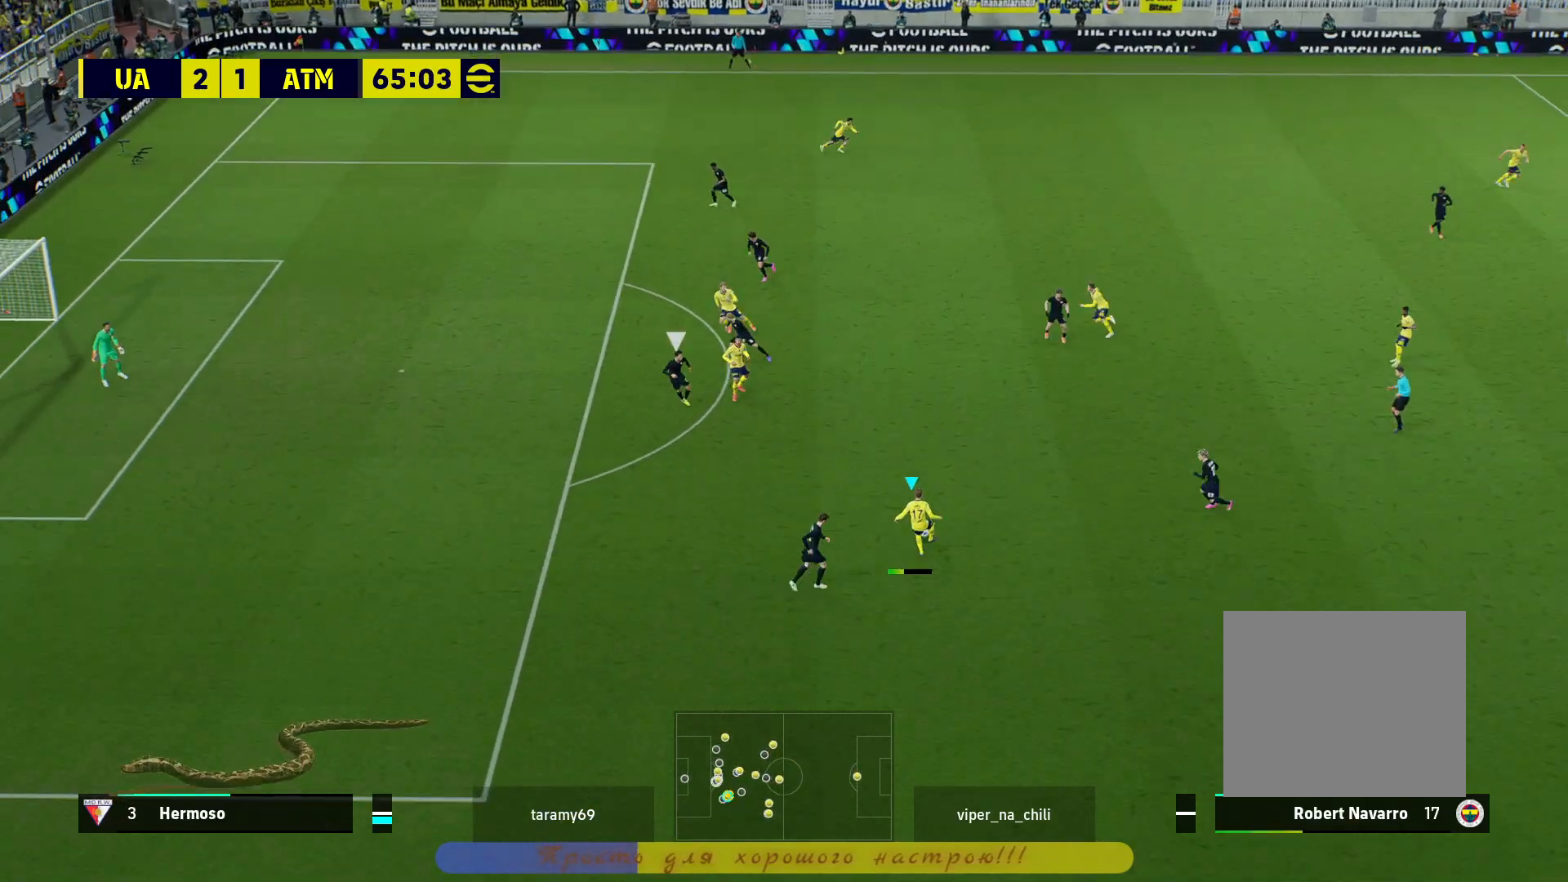
{"buttons": [], "left_stick": "center", "right_stick": "center", "events": [[233, "L3", "up"], [400, "left_stick", "center"]]}